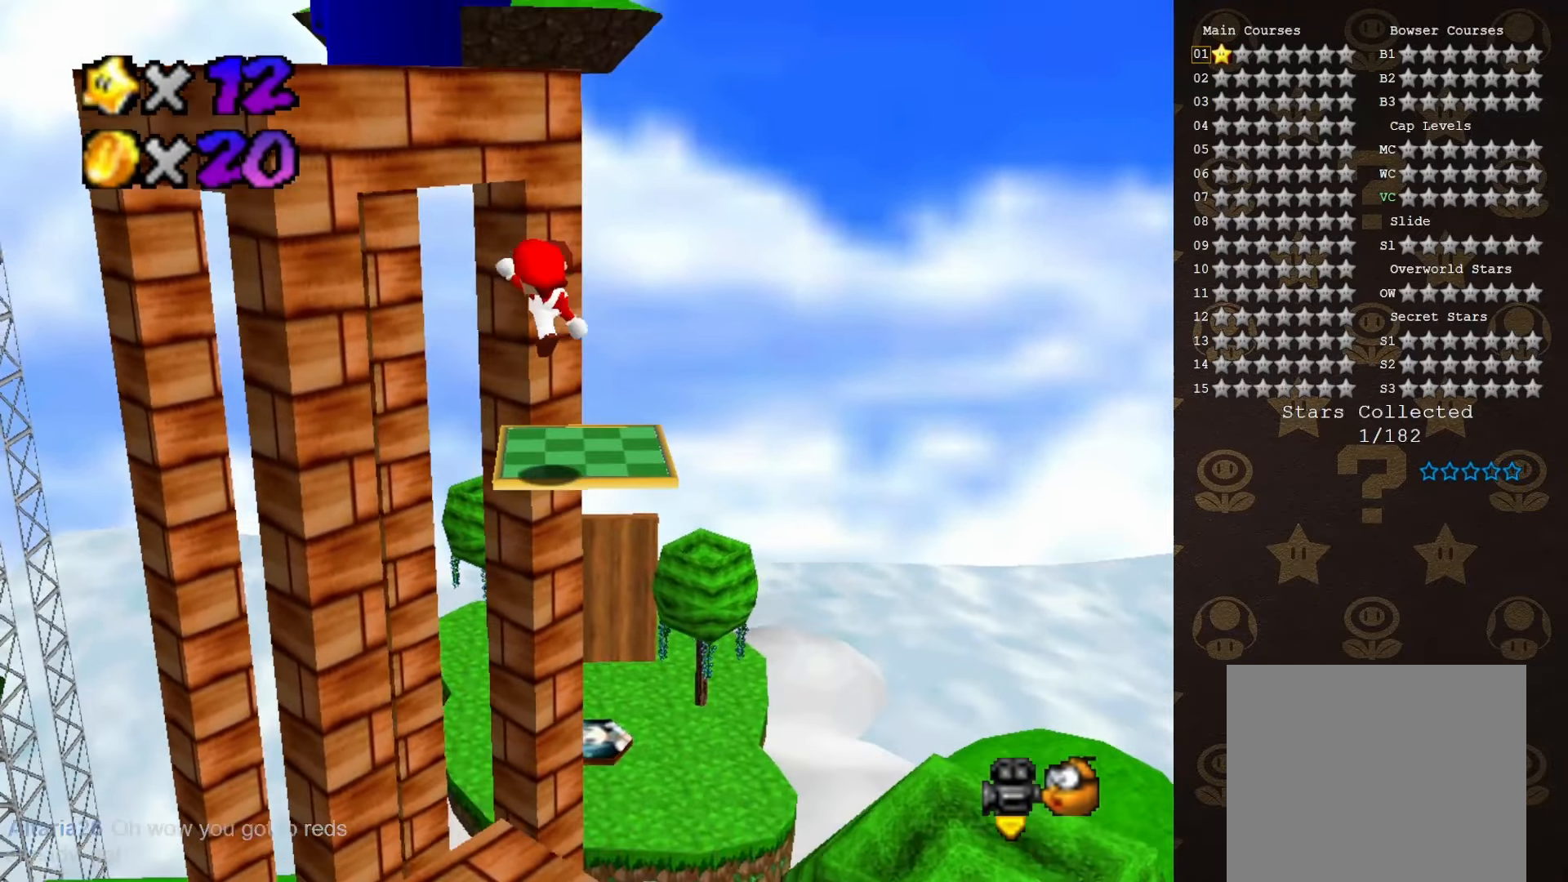
Gameplay with a controller (Nintendo layout); each line is a JSON object with the inputs held at the frame after it. "events" lists button and stick changes between this image and that frame as [ms after this image, input, new state], when the widget could be followed in between. Not read: L3 R3 Z.
{"buttons": ["A"], "left_stick": "up-left", "events": [[33, "C_LEFT", "down"], [67, "left_stick", "center"], [150, "C_LEFT", "up"], [317, "A", "down"], [417, "left_stick", "left"], [467, "left_stick", "up-left"]]}
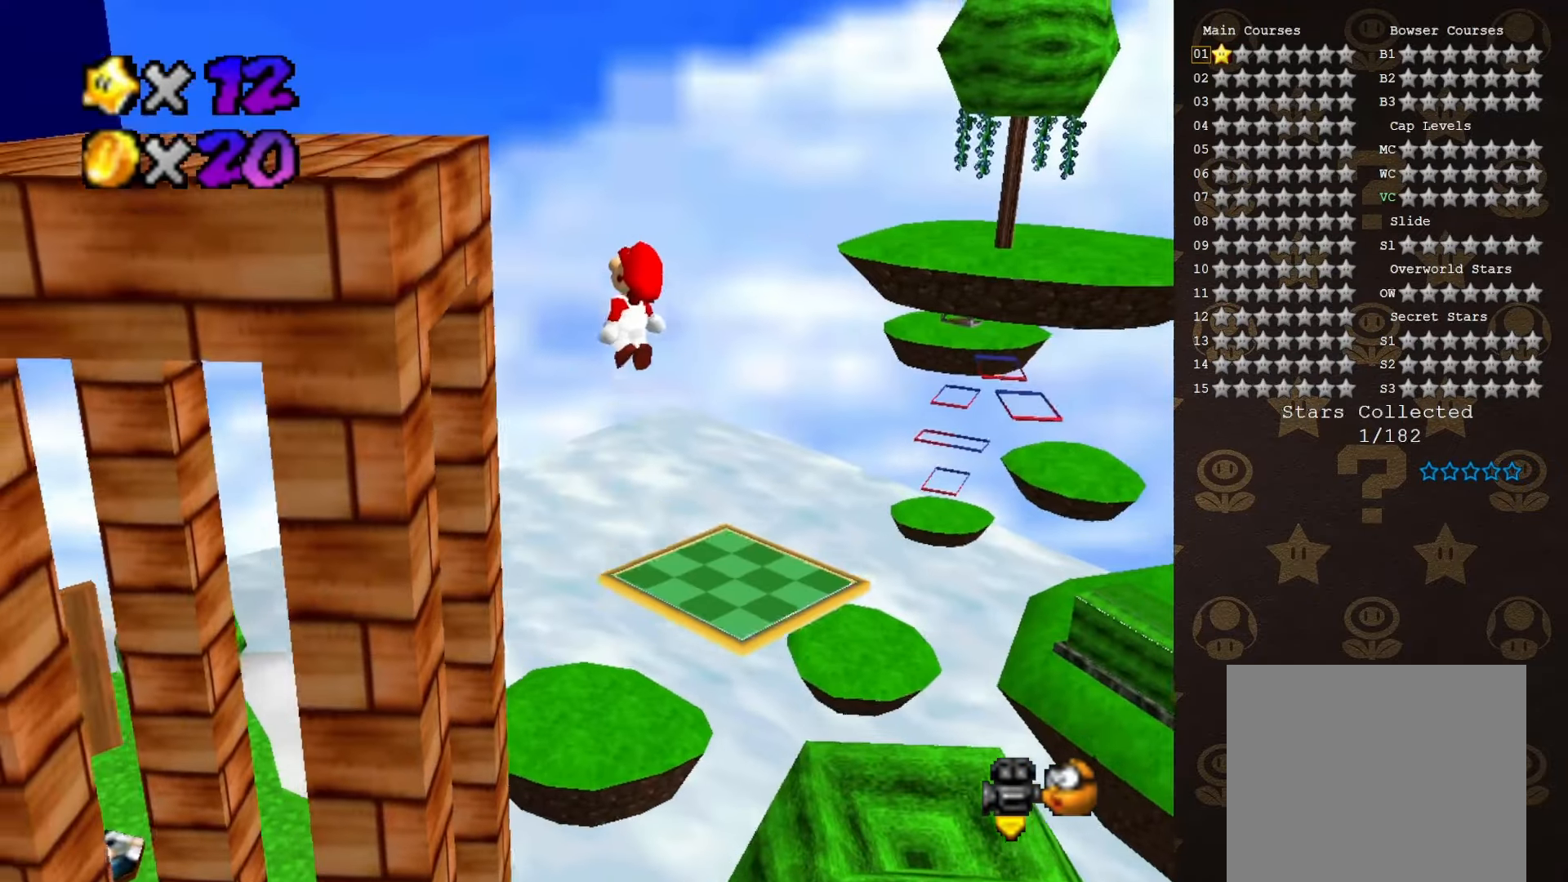
{"buttons": ["A"], "left_stick": "left", "events": [[150, "left_stick", "left"], [333, "A", "up"], [450, "A", "down"]]}
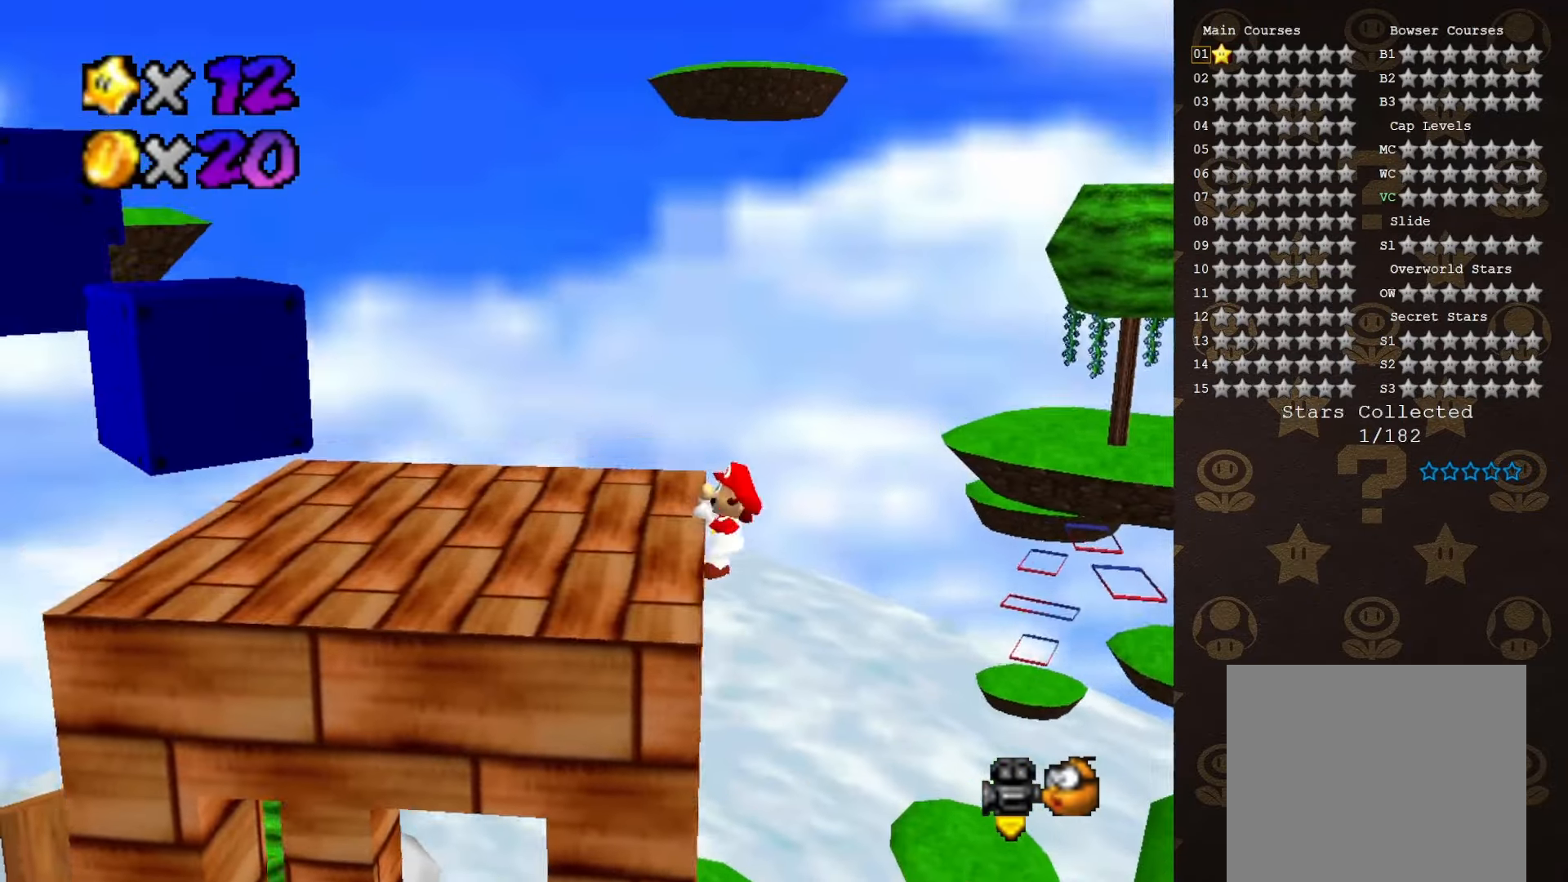
{"buttons": [], "left_stick": "left", "events": [[17, "A", "up"], [17, "left_stick", "center"], [150, "C_RIGHT", "down"], [233, "C_RIGHT", "up"], [233, "left_stick", "left"]]}
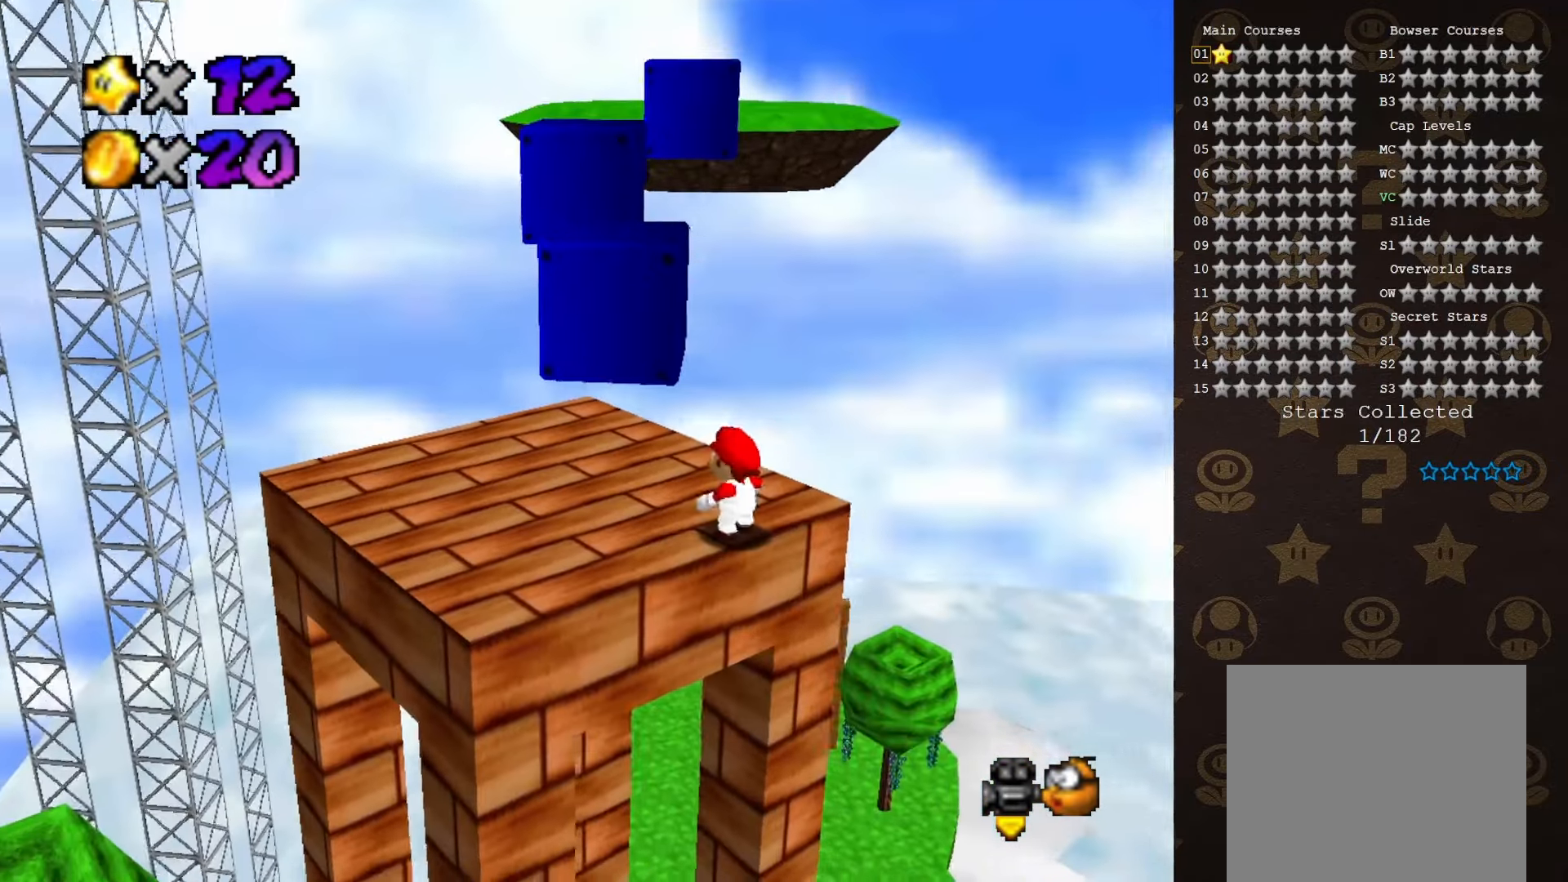
{"buttons": [], "left_stick": "up-left", "events": [[383, "left_stick", "up-left"]]}
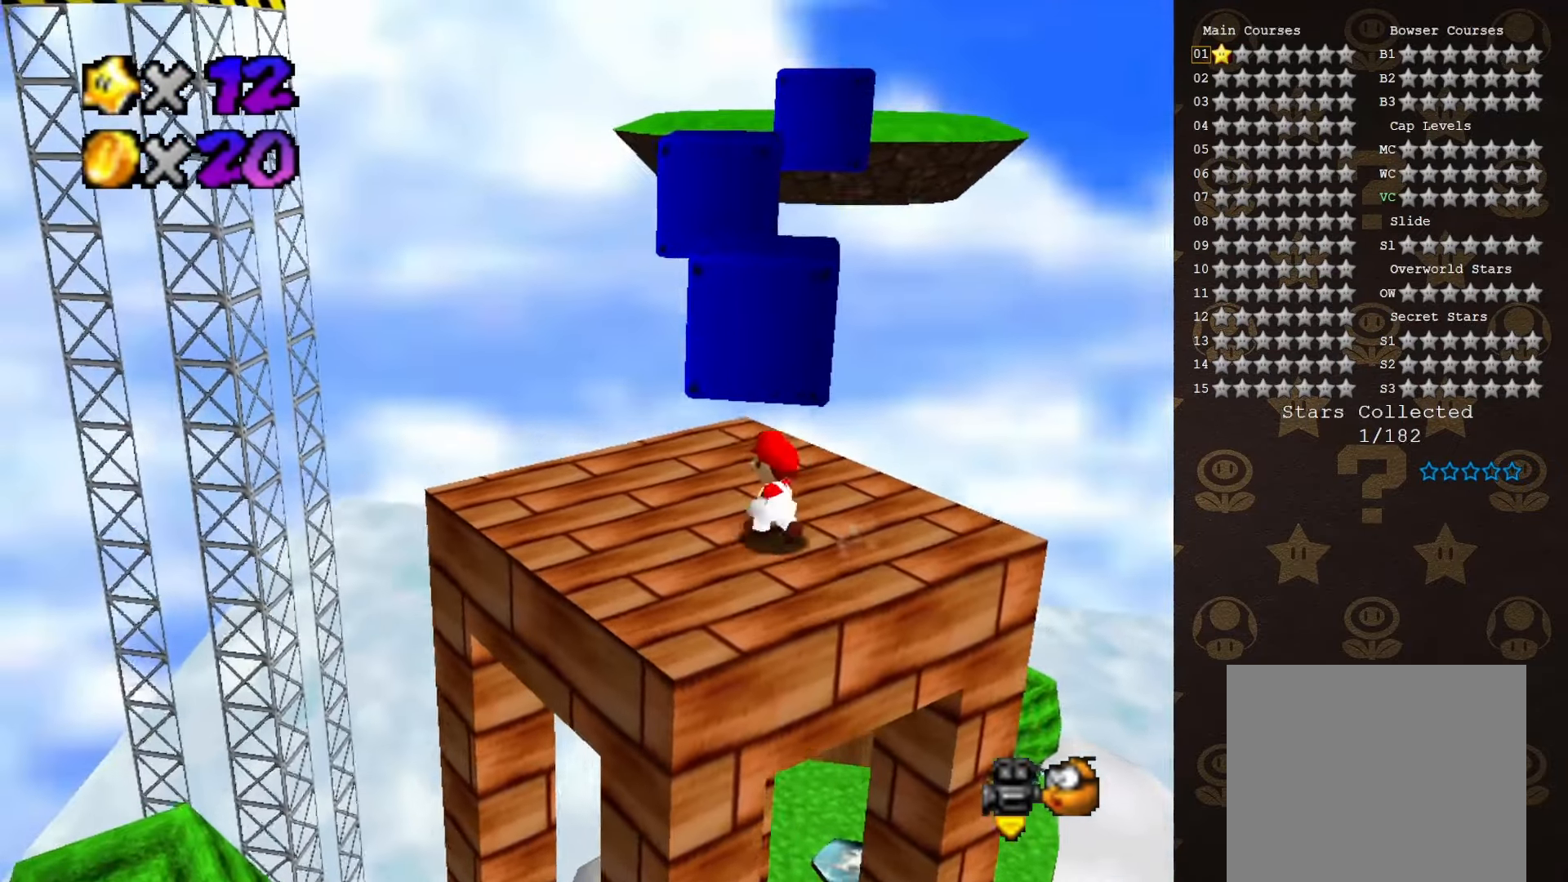
{"buttons": ["A"], "left_stick": "up", "events": [[100, "left_stick", "up"], [350, "A", "down"]]}
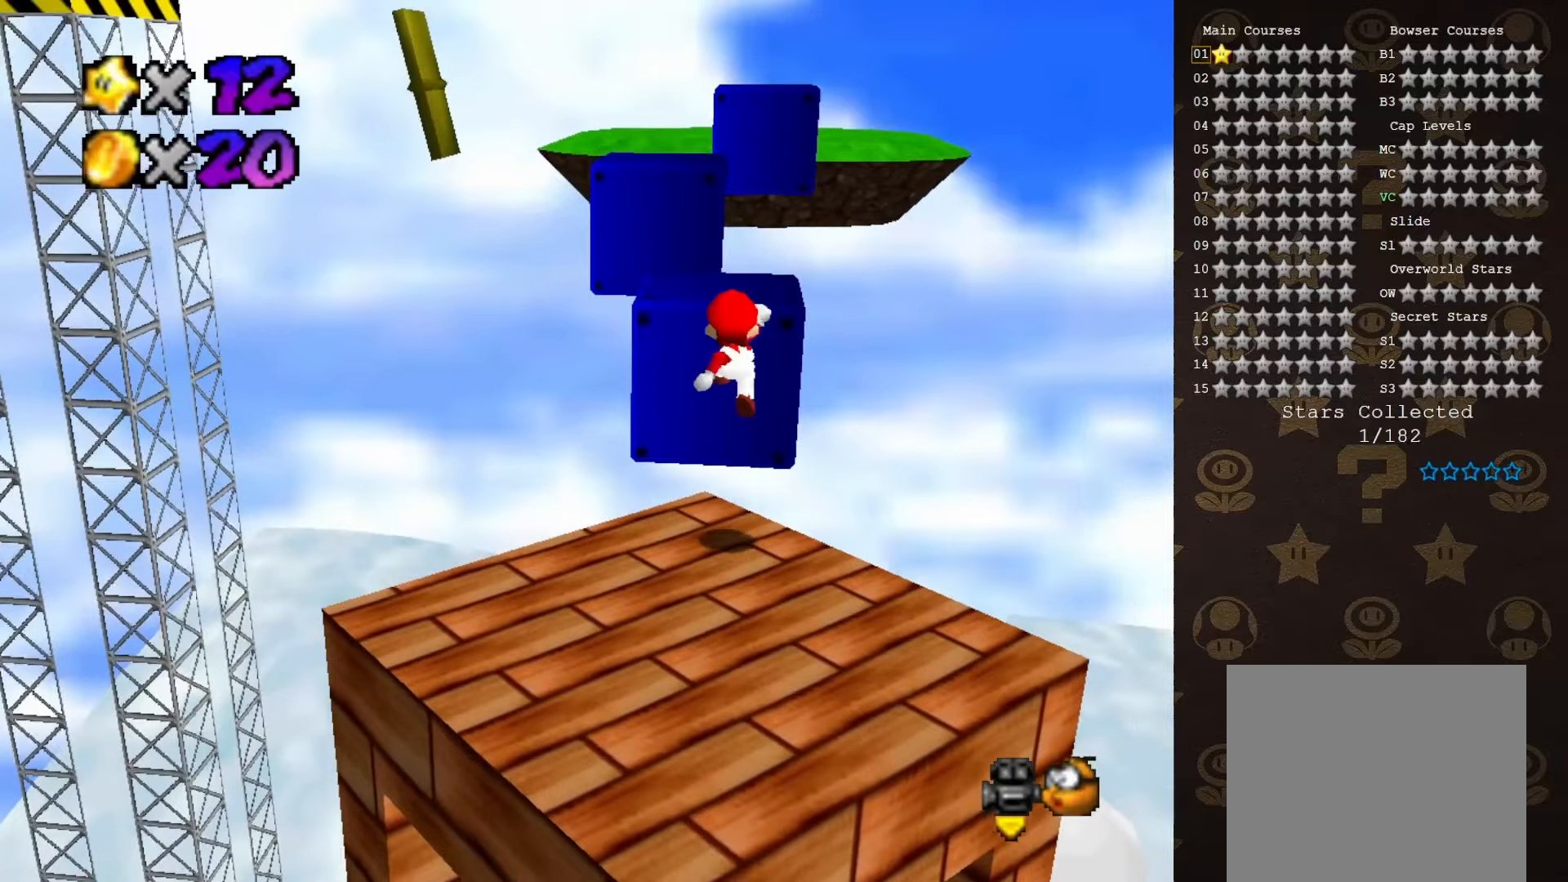
{"buttons": [], "left_stick": "up", "events": [[283, "A", "up"]]}
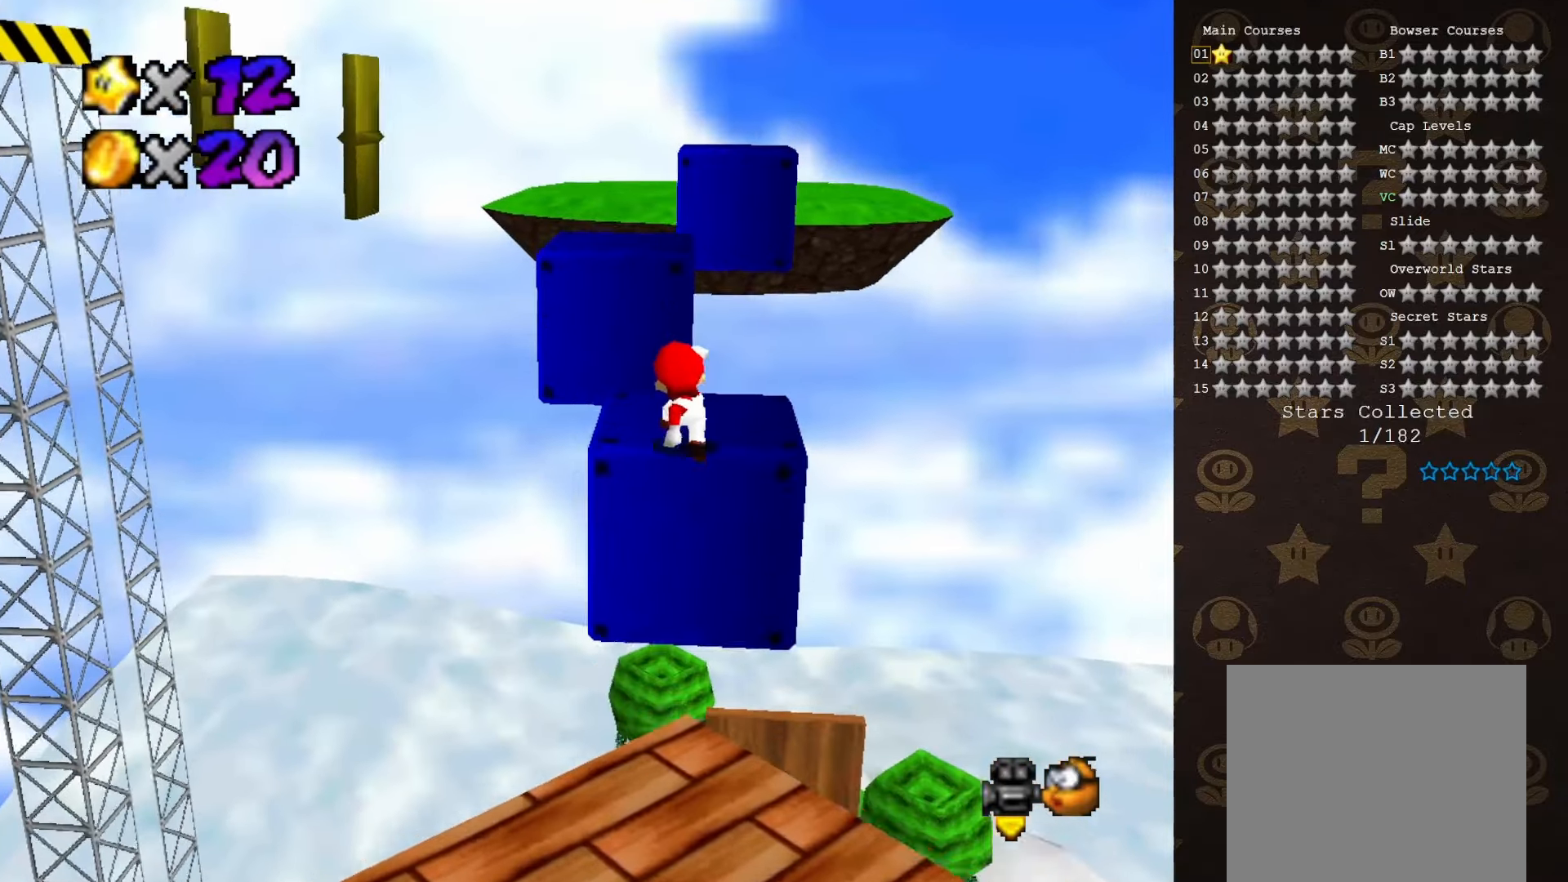
{"buttons": [], "left_stick": "left", "events": [[16, "A", "down"], [300, "left_stick", "up-left"], [466, "A", "up"], [466, "left_stick", "left"]]}
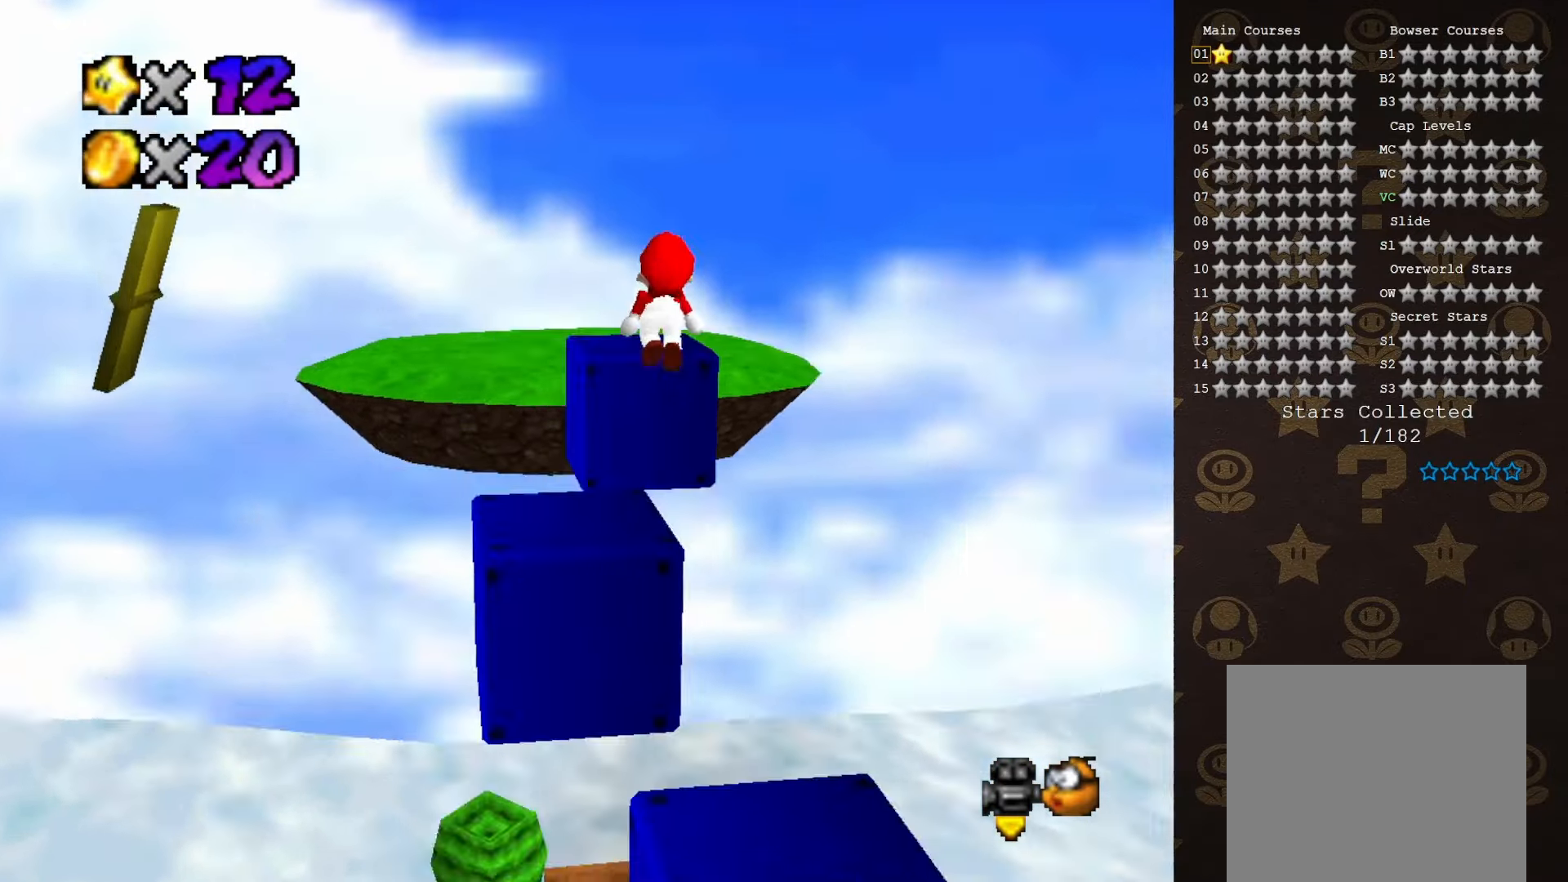
{"buttons": [], "left_stick": "up-right", "events": [[16, "C_LEFT", "down"], [133, "C_LEFT", "up"], [133, "left_stick", "center"], [250, "left_stick", "up-left"], [450, "left_stick", "up-right"]]}
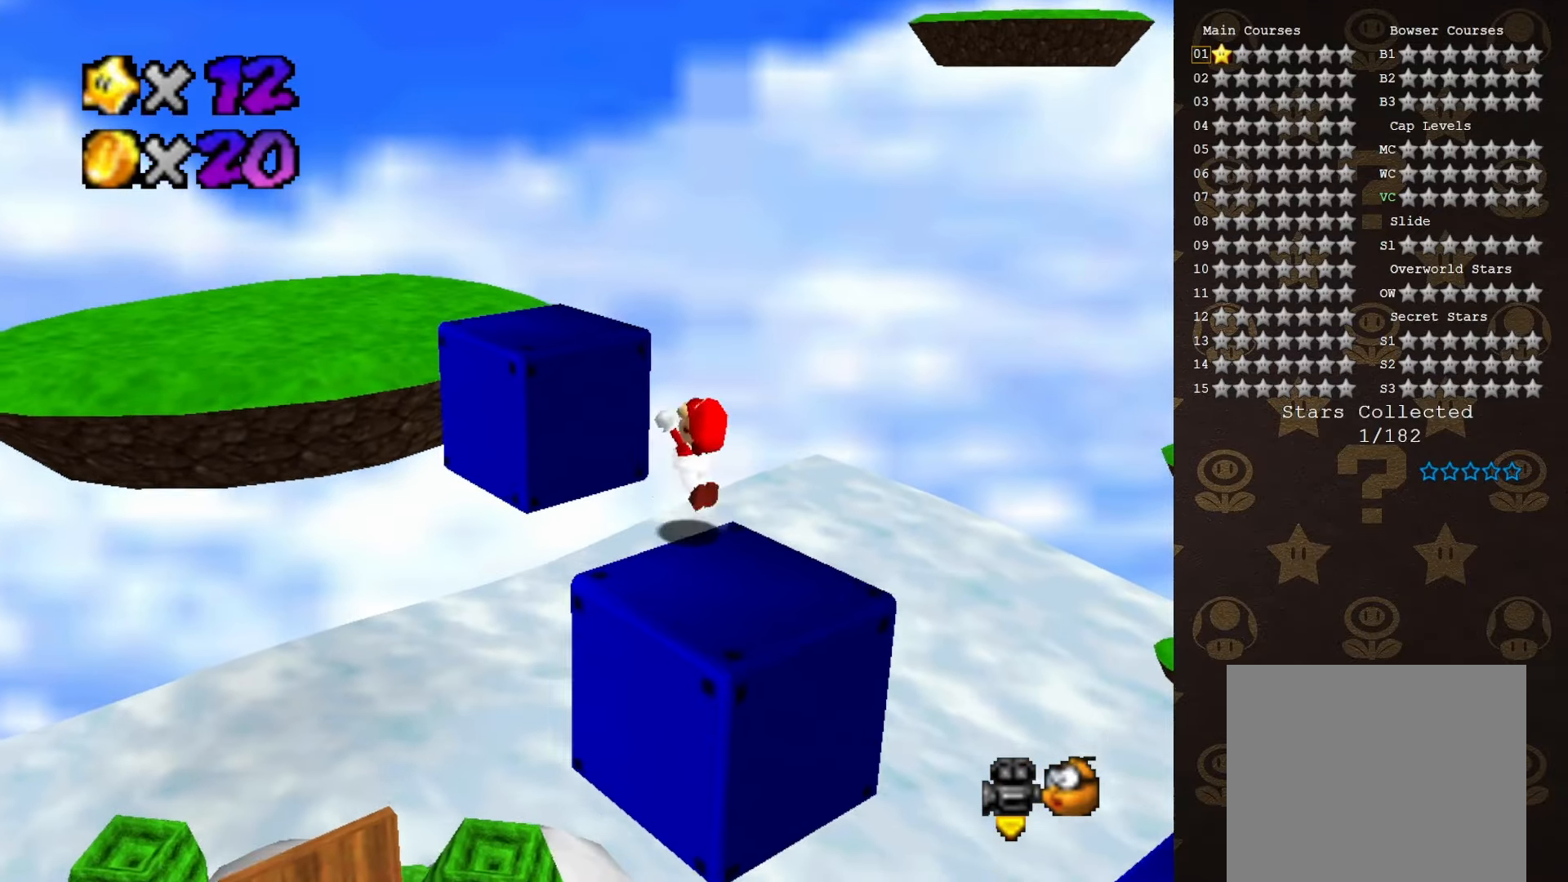
{"buttons": [], "left_stick": "up-right", "events": [[16, "A", "down"], [133, "A", "up"], [250, "C_LEFT", "down"], [316, "C_LEFT", "up"]]}
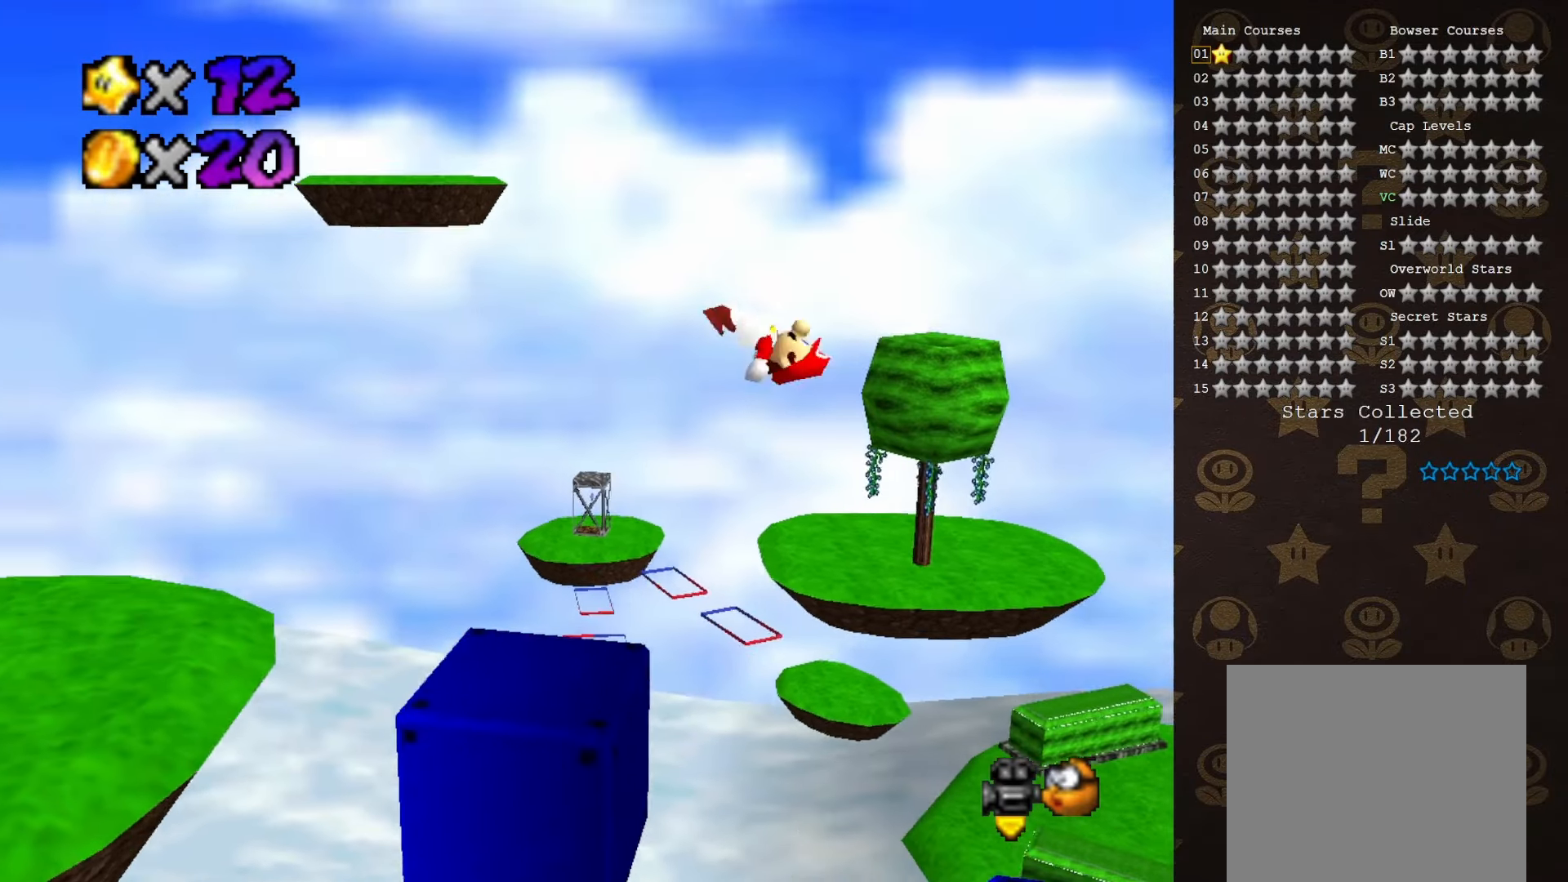
{"buttons": [], "left_stick": "up-left", "events": [[200, "left_stick", "center"], [266, "left_stick", "left"], [383, "C_RIGHT", "down"], [450, "left_stick", "up-left"], [466, "C_RIGHT", "up"]]}
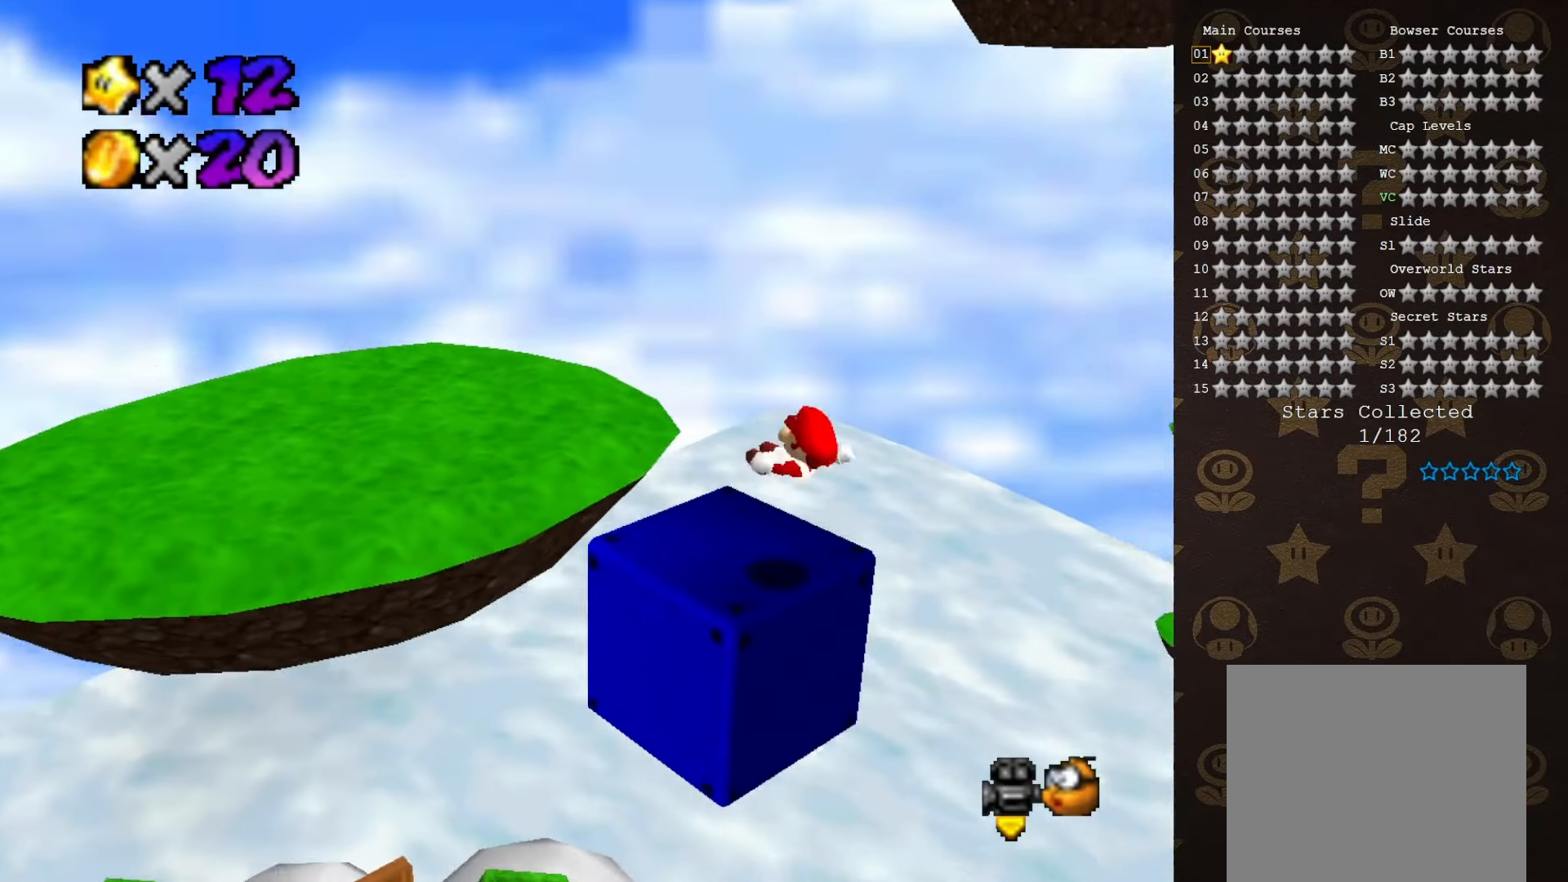
{"buttons": ["A"], "left_stick": "up-left", "events": [[350, "A", "down"]]}
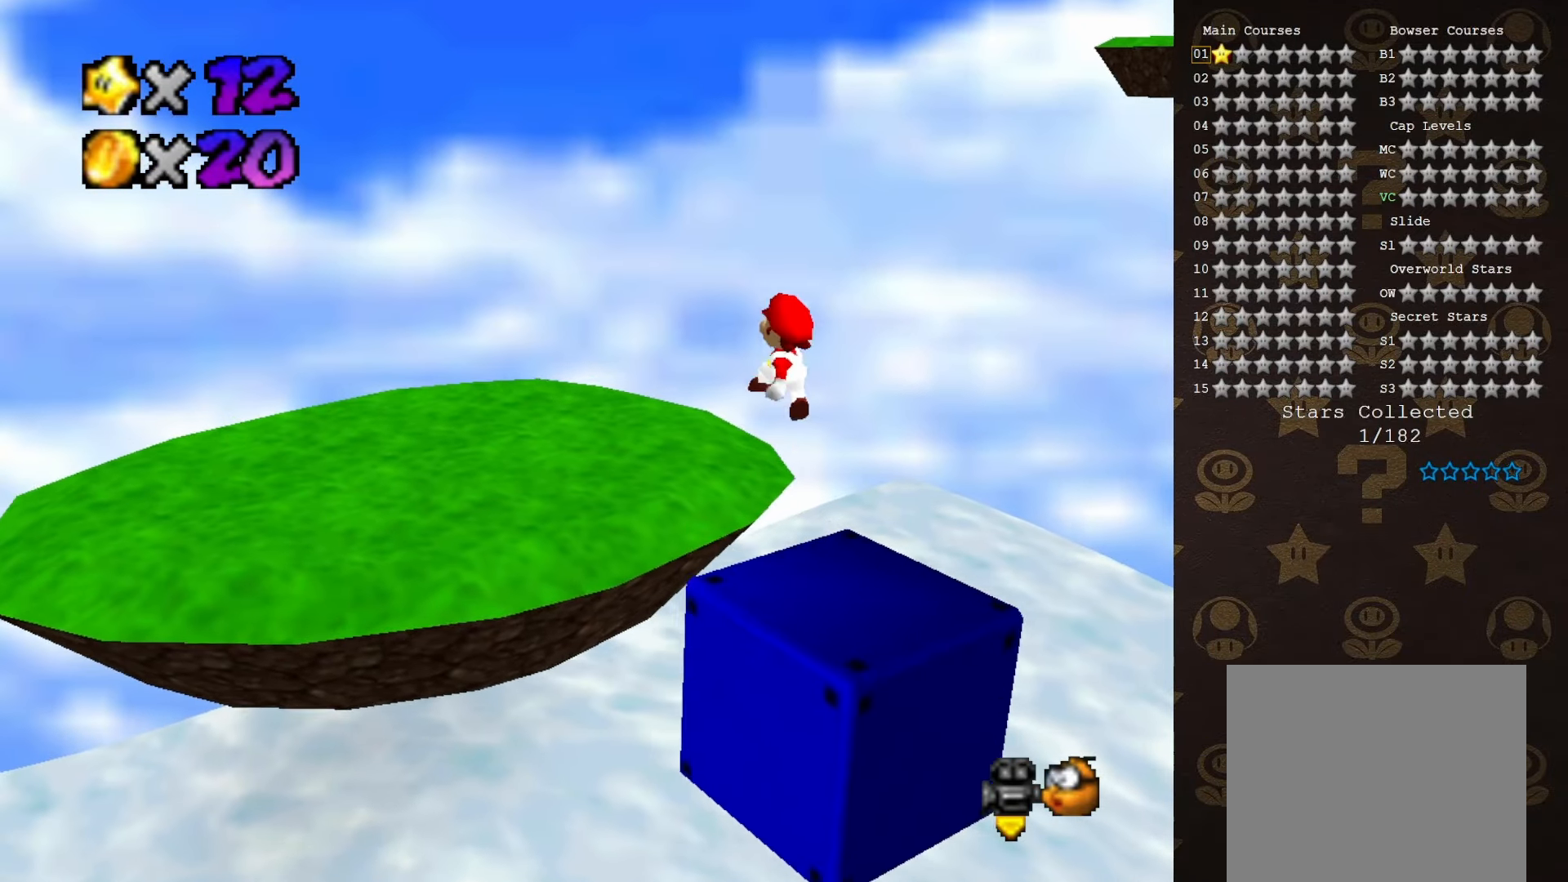
{"buttons": ["C_UP"], "left_stick": "left", "events": [[133, "A", "up"], [166, "C_LEFT", "down"], [316, "C_LEFT", "up"], [316, "left_stick", "left"], [416, "C_UP", "down"]]}
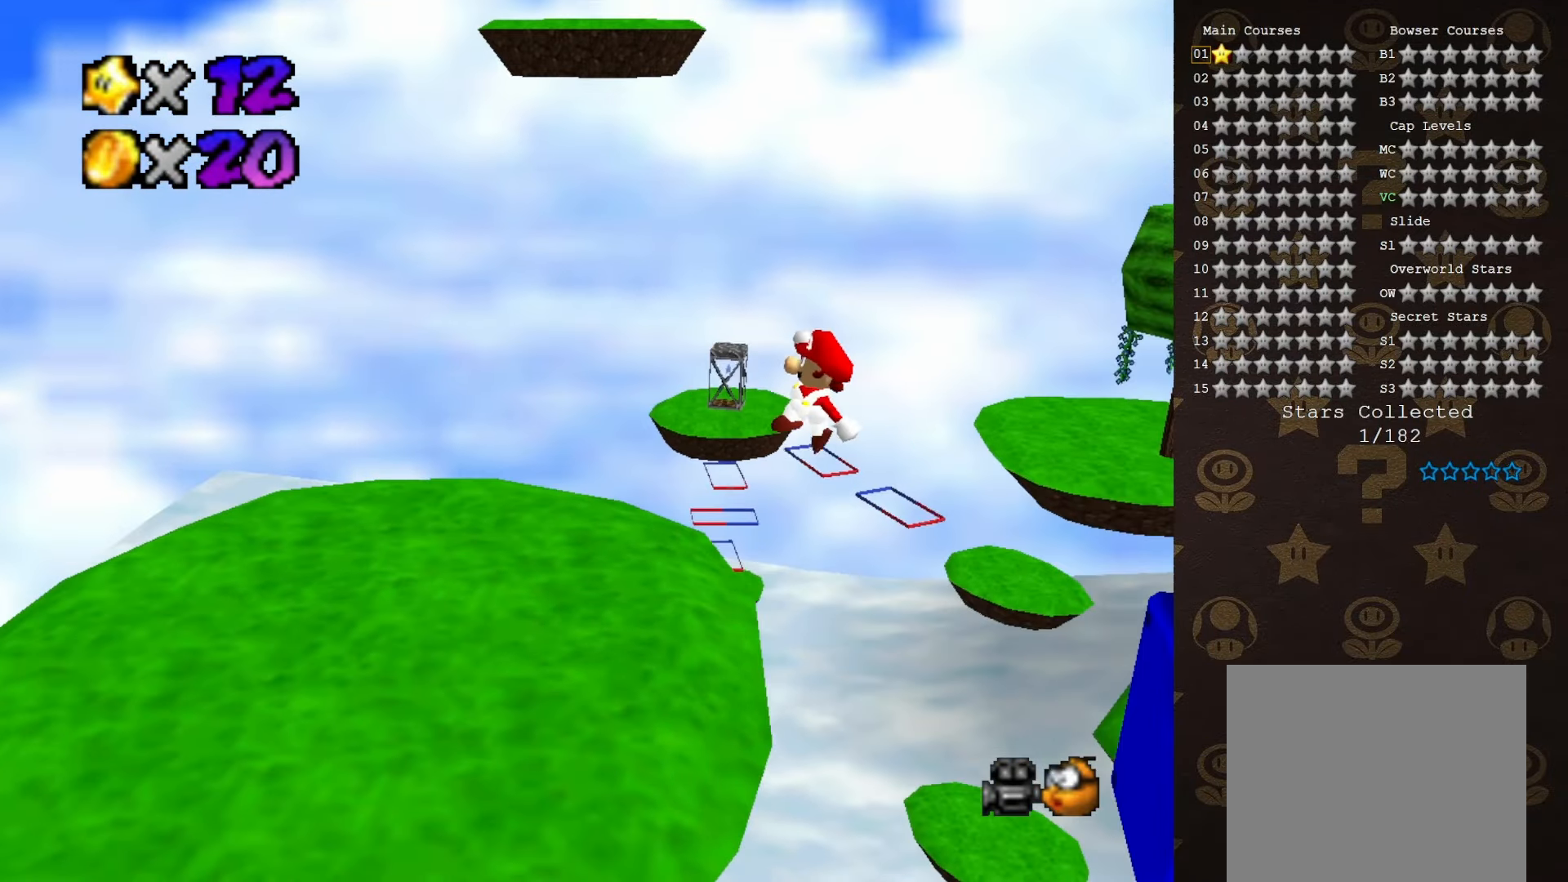
{"buttons": [], "left_stick": "left", "events": [[16, "C_UP", "up"], [416, "C_RIGHT", "down"], [500, "C_RIGHT", "up"]]}
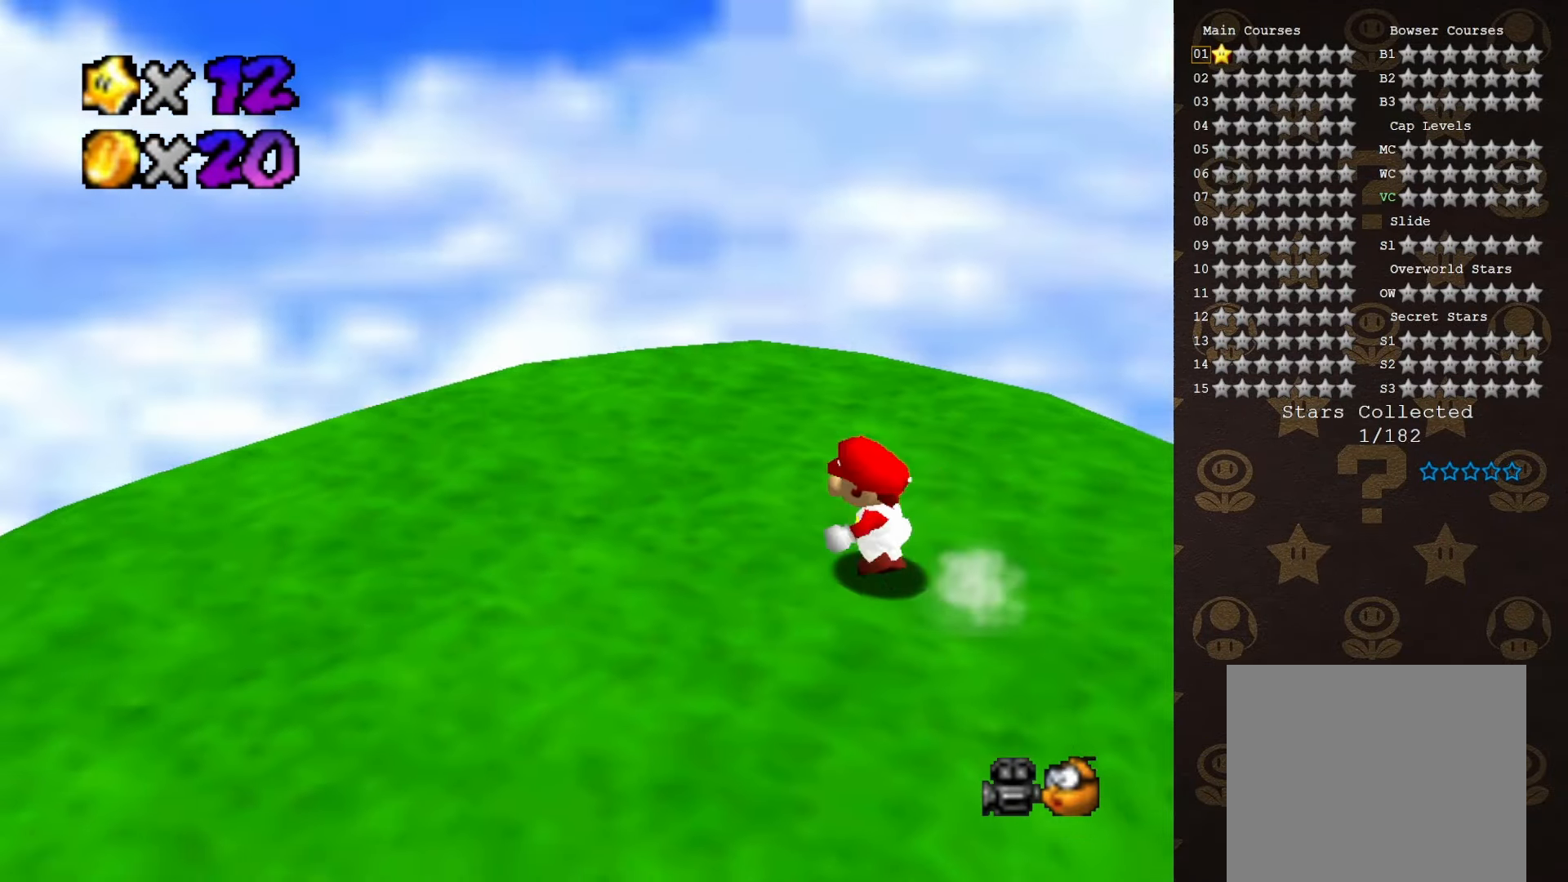
{"buttons": [], "left_stick": "center", "events": [[66, "C_RIGHT", "down"], [133, "C_RIGHT", "up"], [233, "C_RIGHT", "down"], [350, "C_RIGHT", "up"], [383, "C_DOWN", "down"], [383, "C_RIGHT", "down"], [450, "C_RIGHT", "up"], [466, "C_DOWN", "up"], [466, "left_stick", "center"]]}
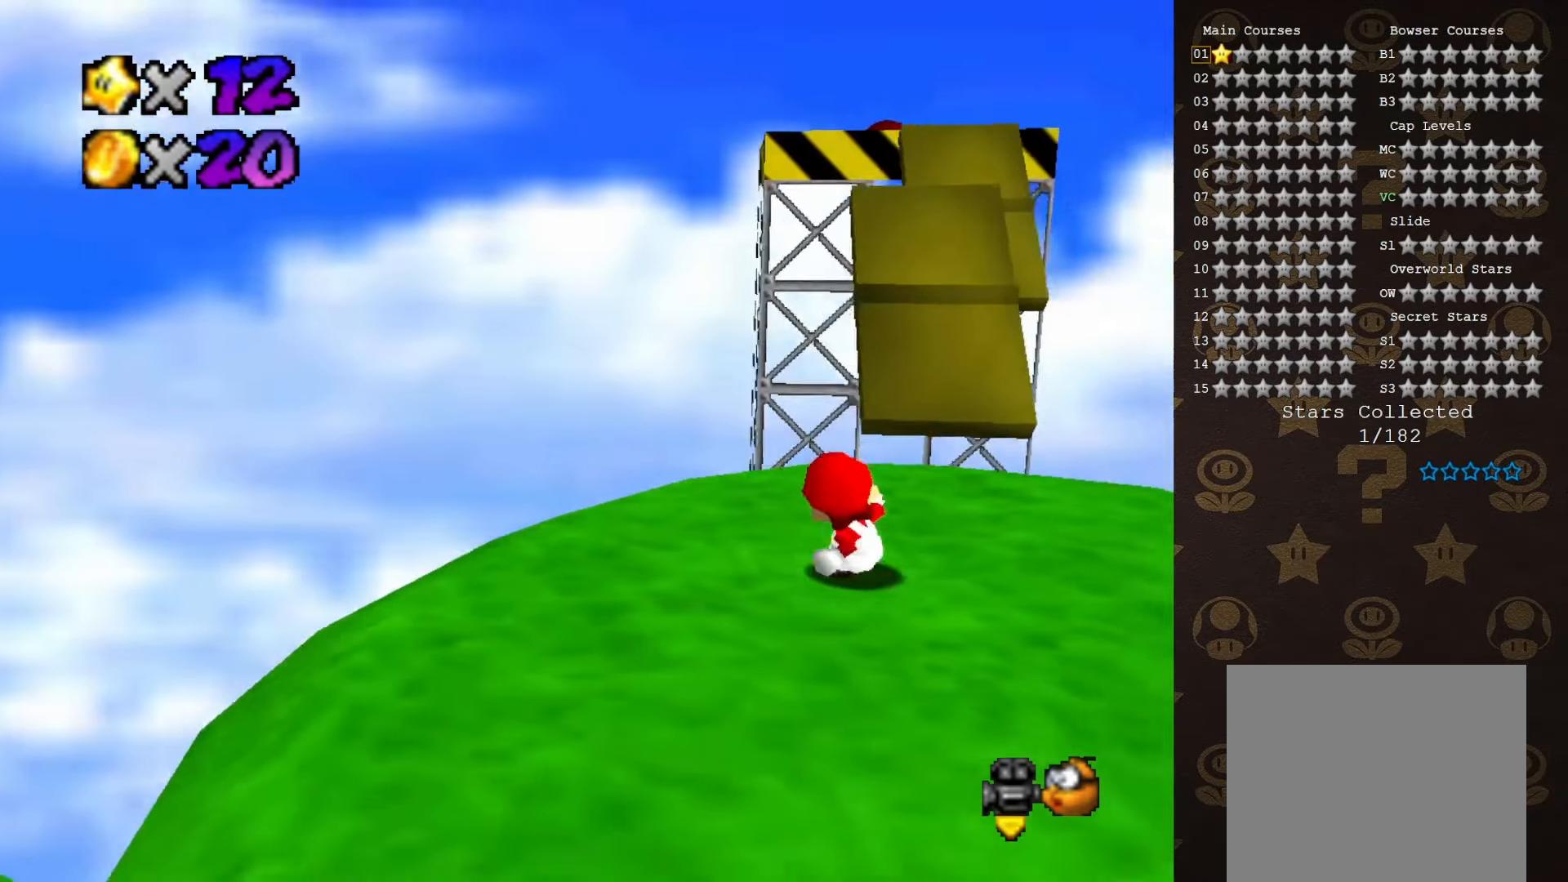
{"buttons": [], "left_stick": "up", "events": [[383, "left_stick", "up"], [416, "C_LEFT", "down"], [466, "C_LEFT", "up"]]}
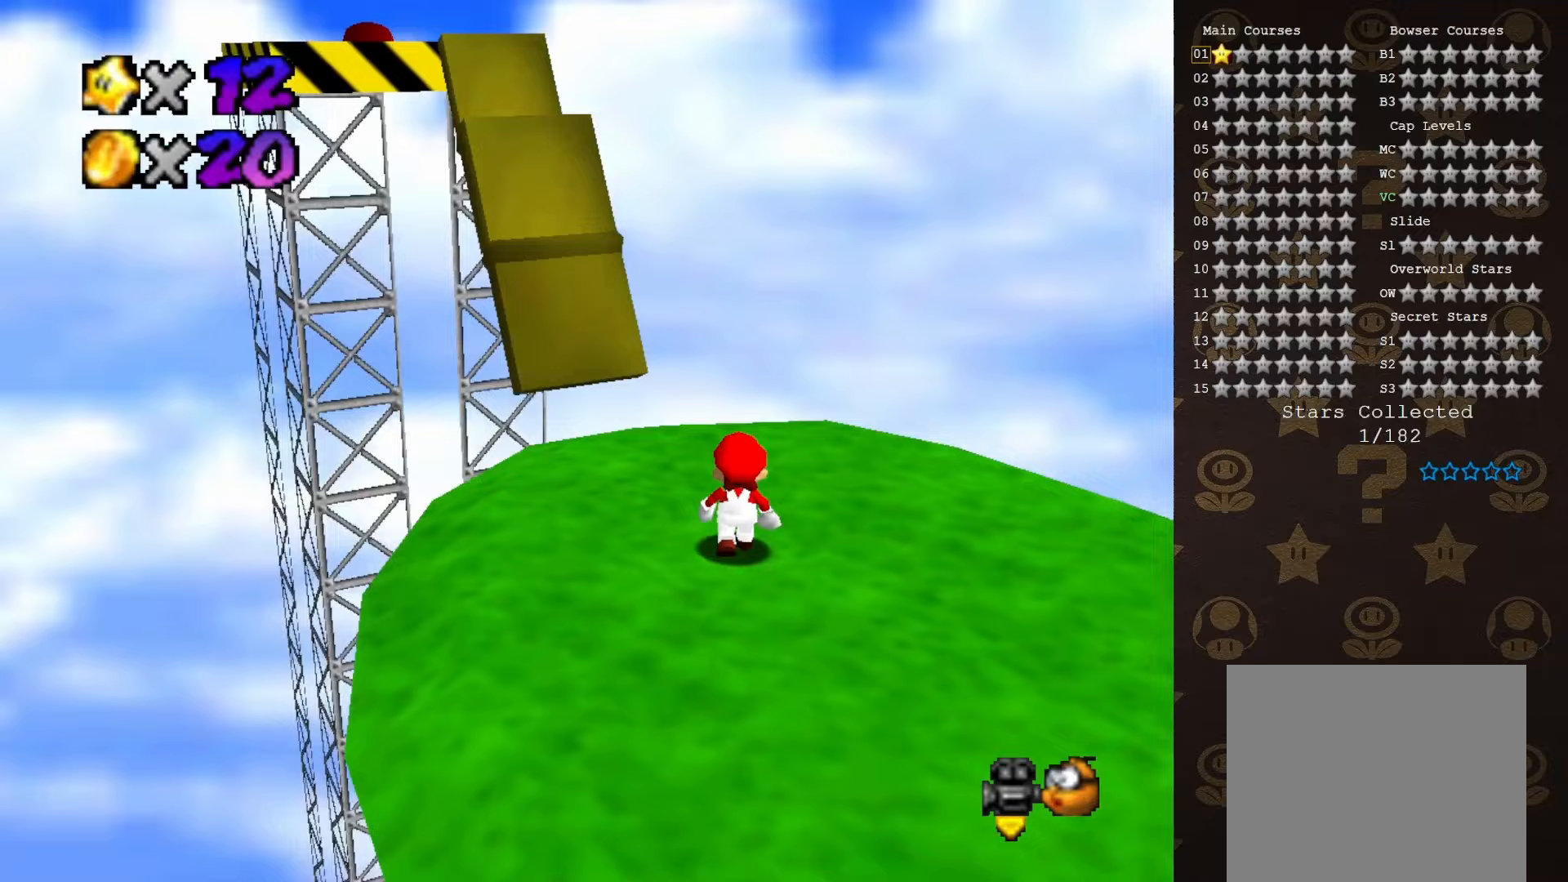
{"buttons": [], "left_stick": "center", "events": [[100, "left_stick", "up-left"], [200, "left_stick", "center"]]}
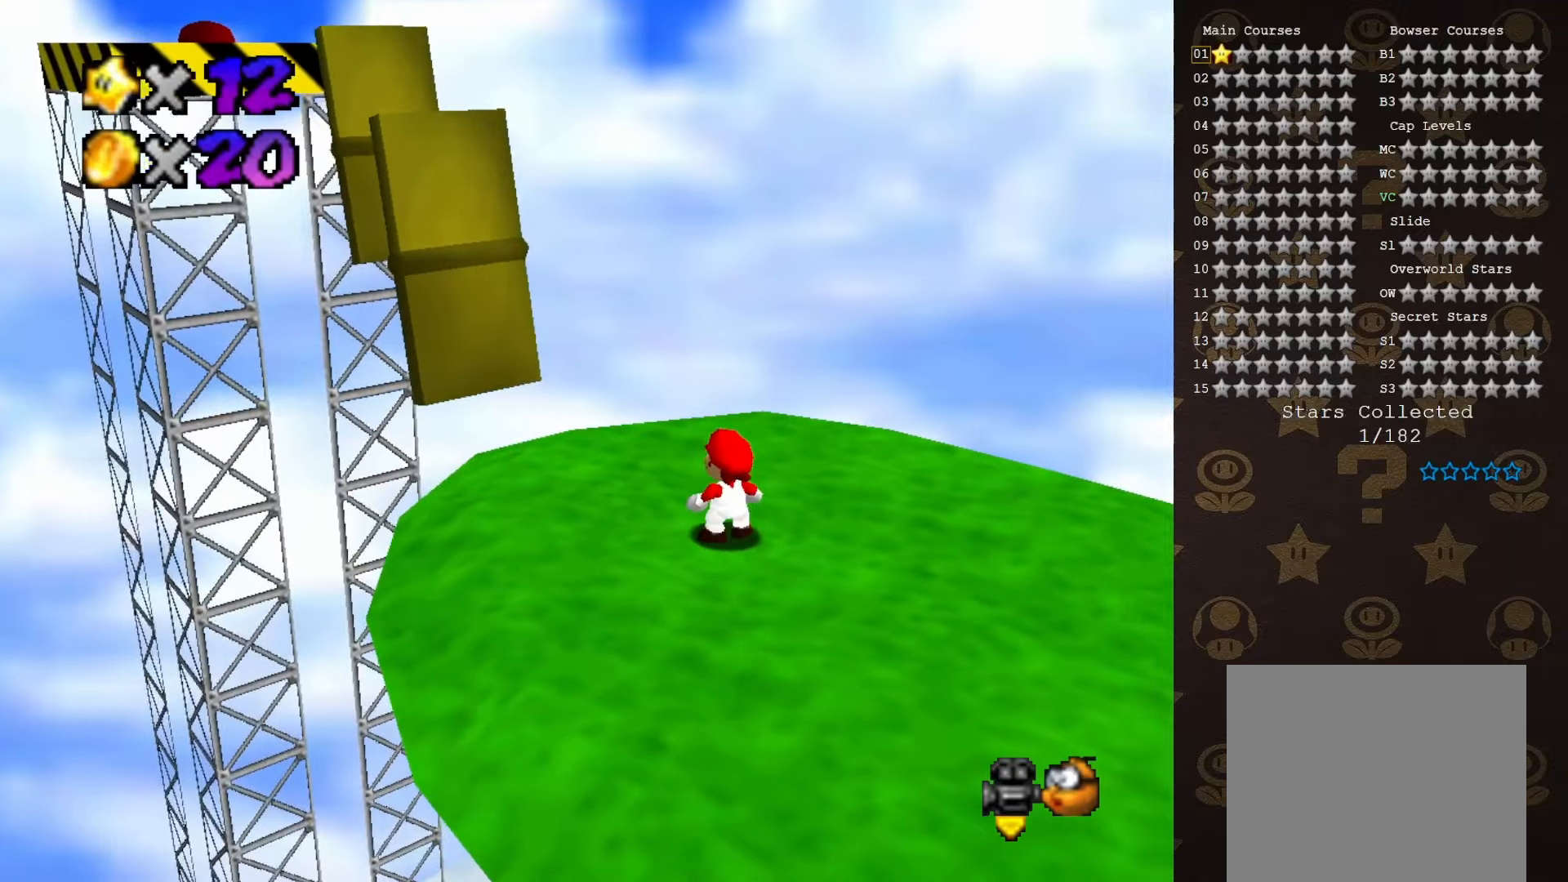
{"buttons": [], "left_stick": "center", "events": []}
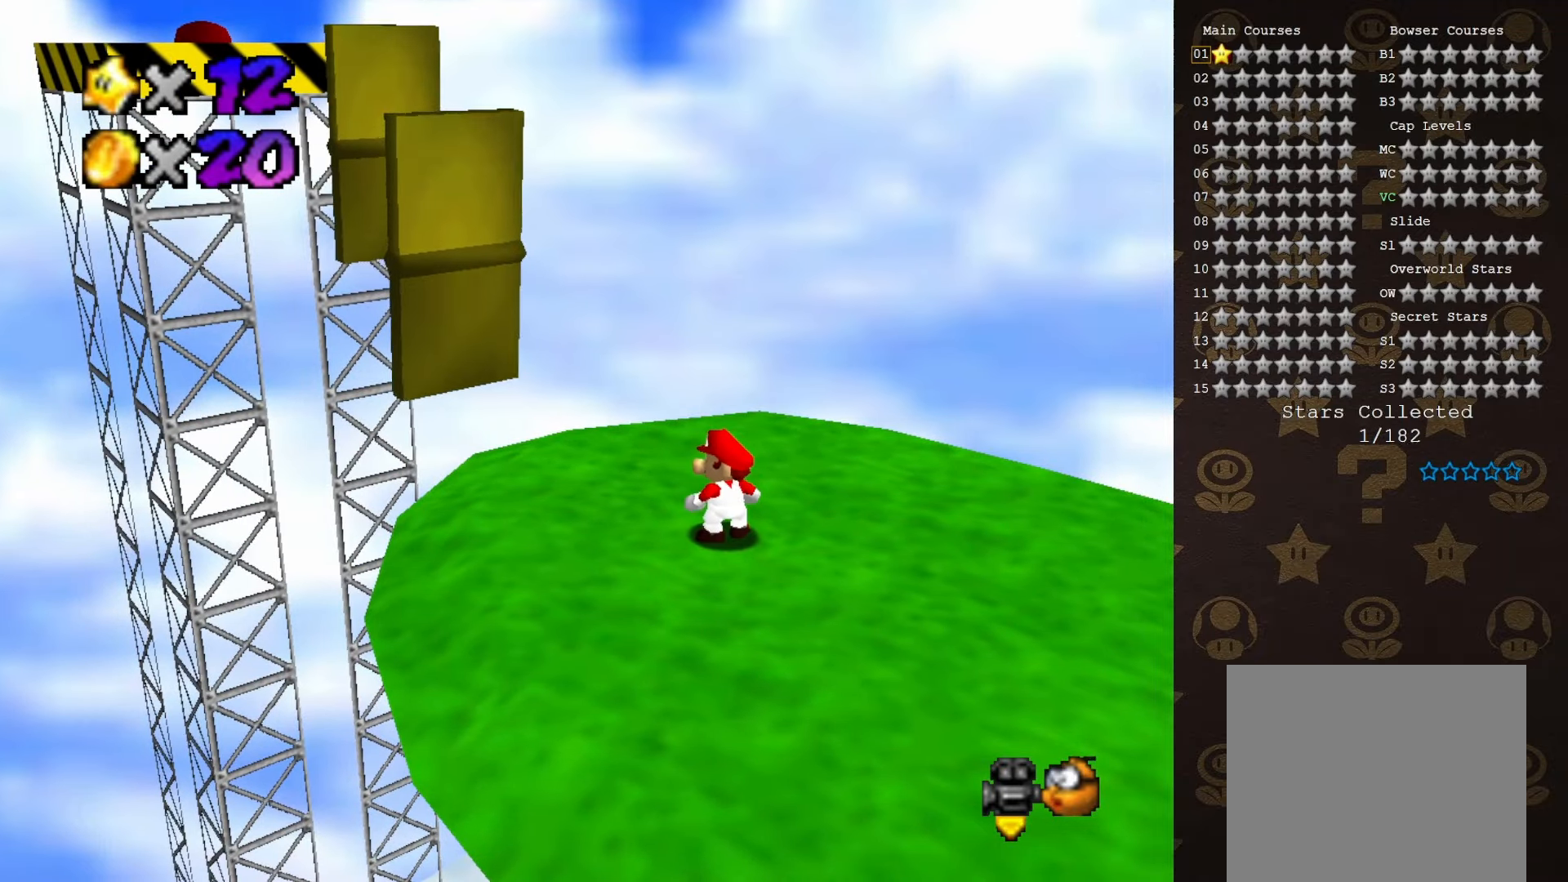
{"buttons": [], "left_stick": "center", "events": []}
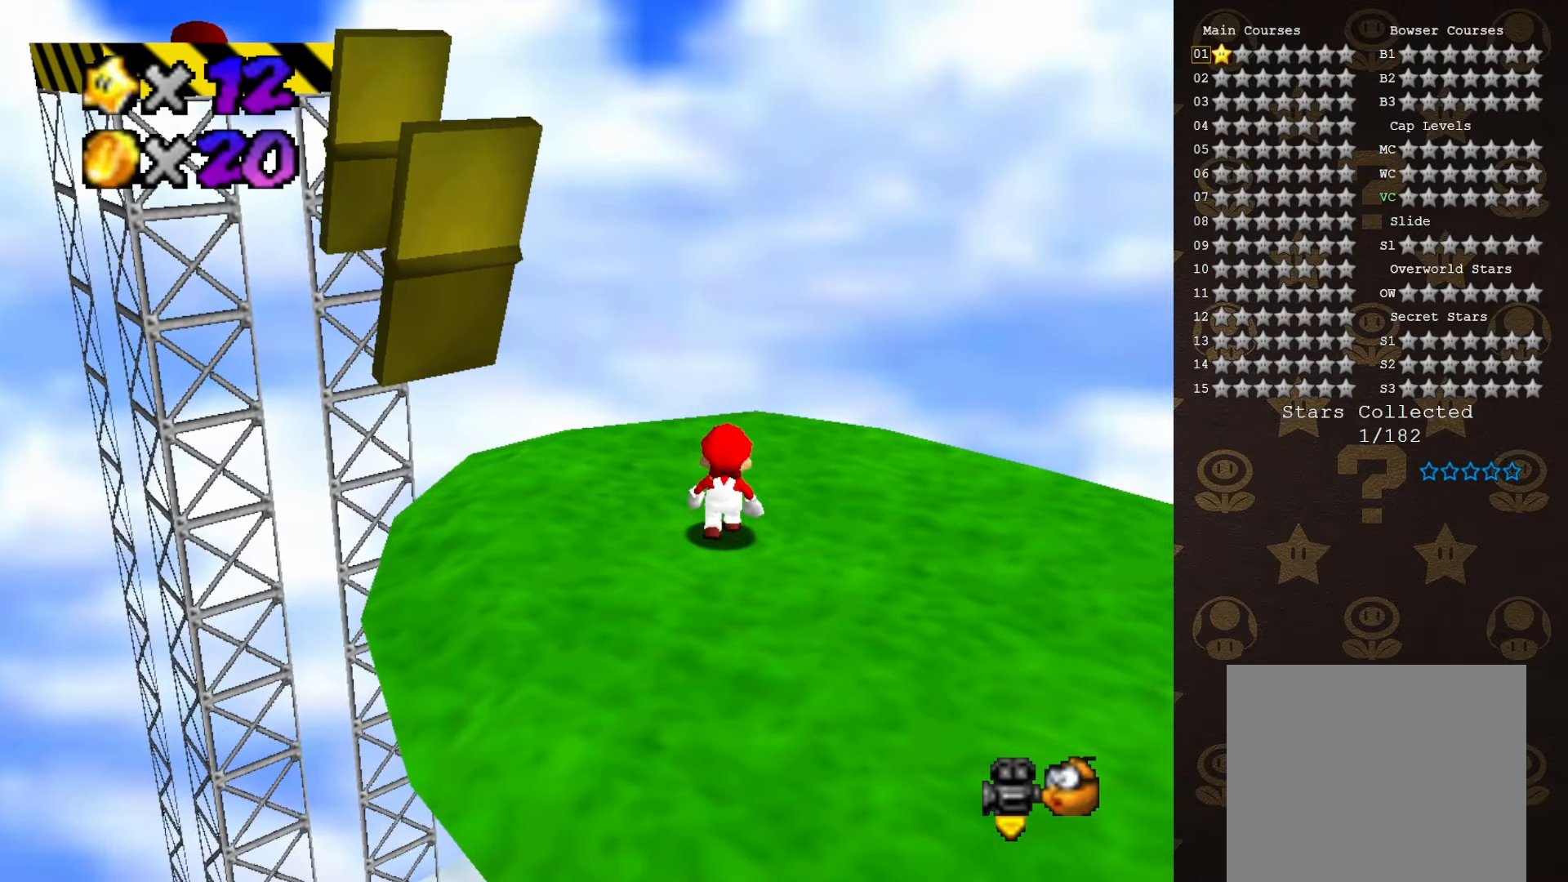
{"buttons": ["A", "B"], "left_stick": "up-left", "events": [[33, "left_stick", "up"], [200, "left_stick", "up-left"], [417, "A", "down"], [417, "B", "down"]]}
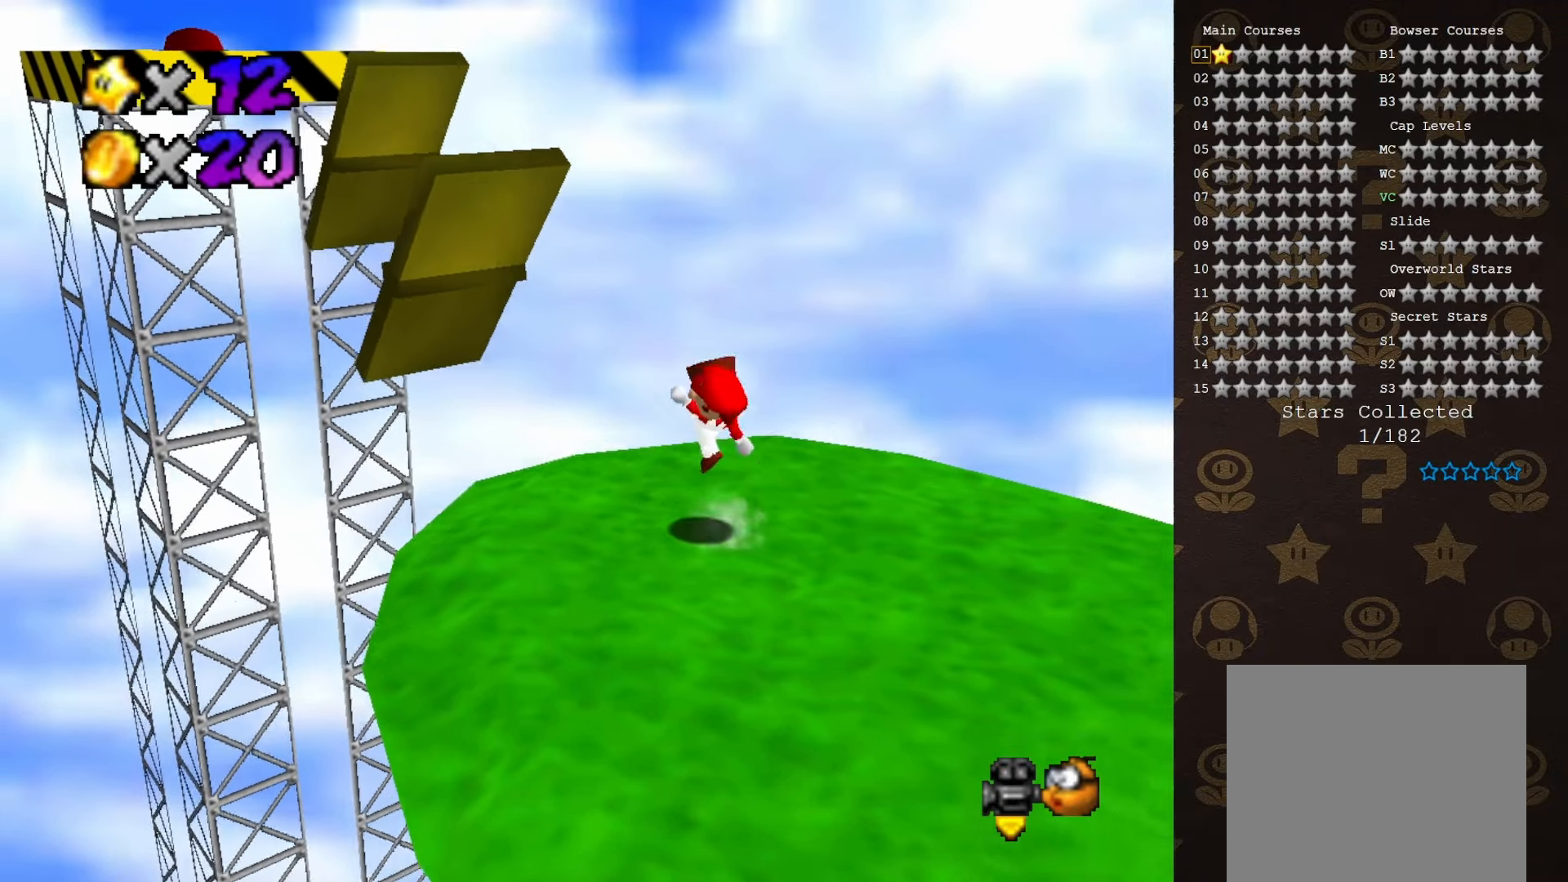
{"buttons": ["A"], "left_stick": "up-left", "events": [[33, "A", "up"], [67, "B", "up"], [300, "A", "down"]]}
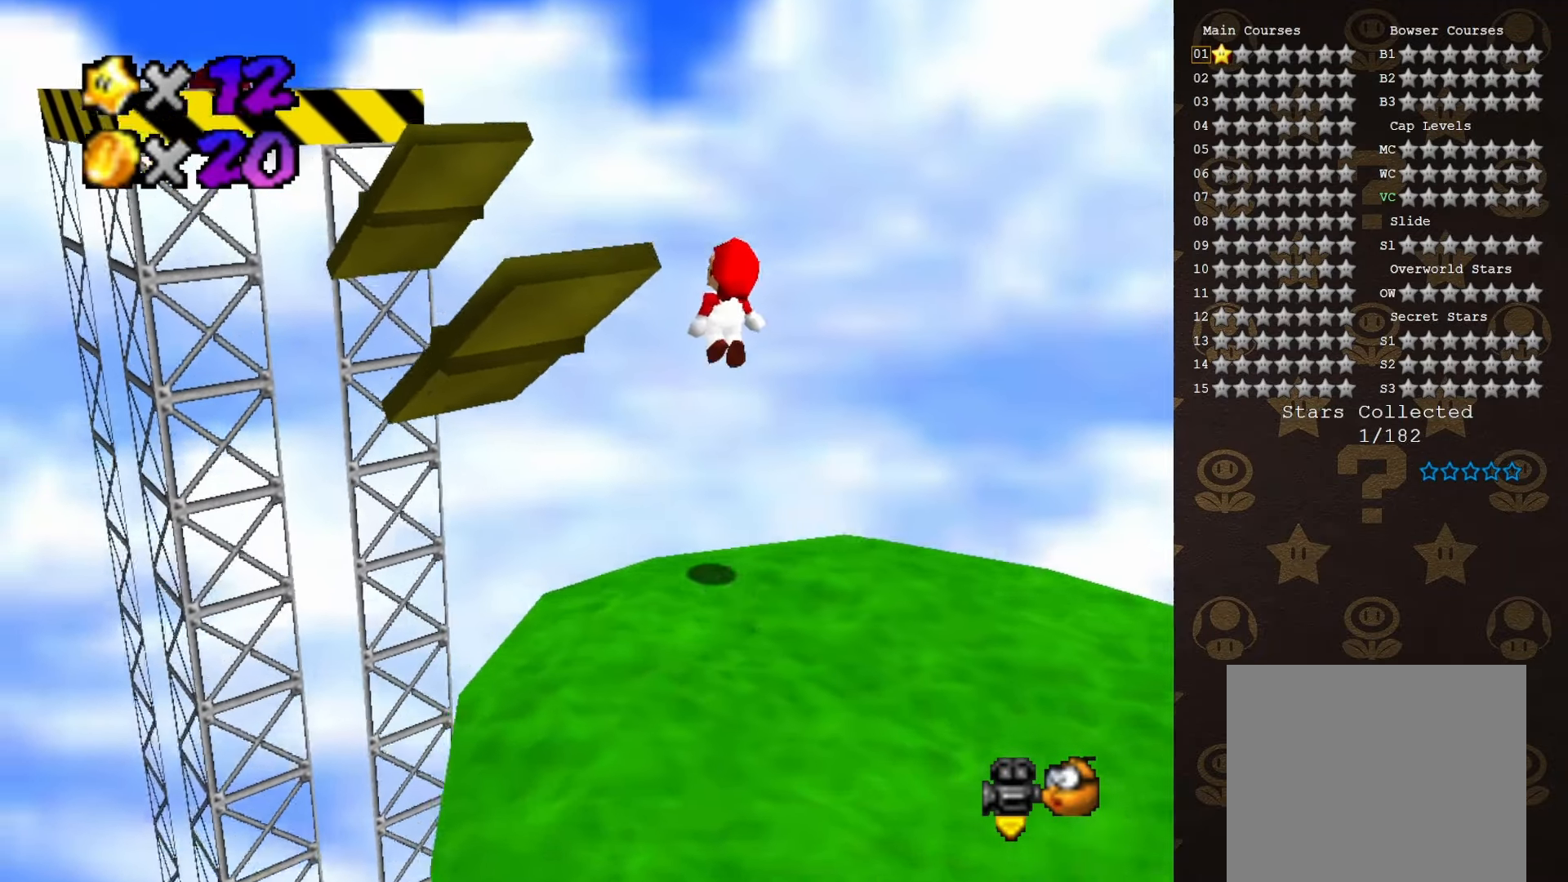
{"buttons": ["A", "B"], "left_stick": "center", "events": [[167, "left_stick", "down-left"], [333, "left_stick", "center"], [433, "B", "down"]]}
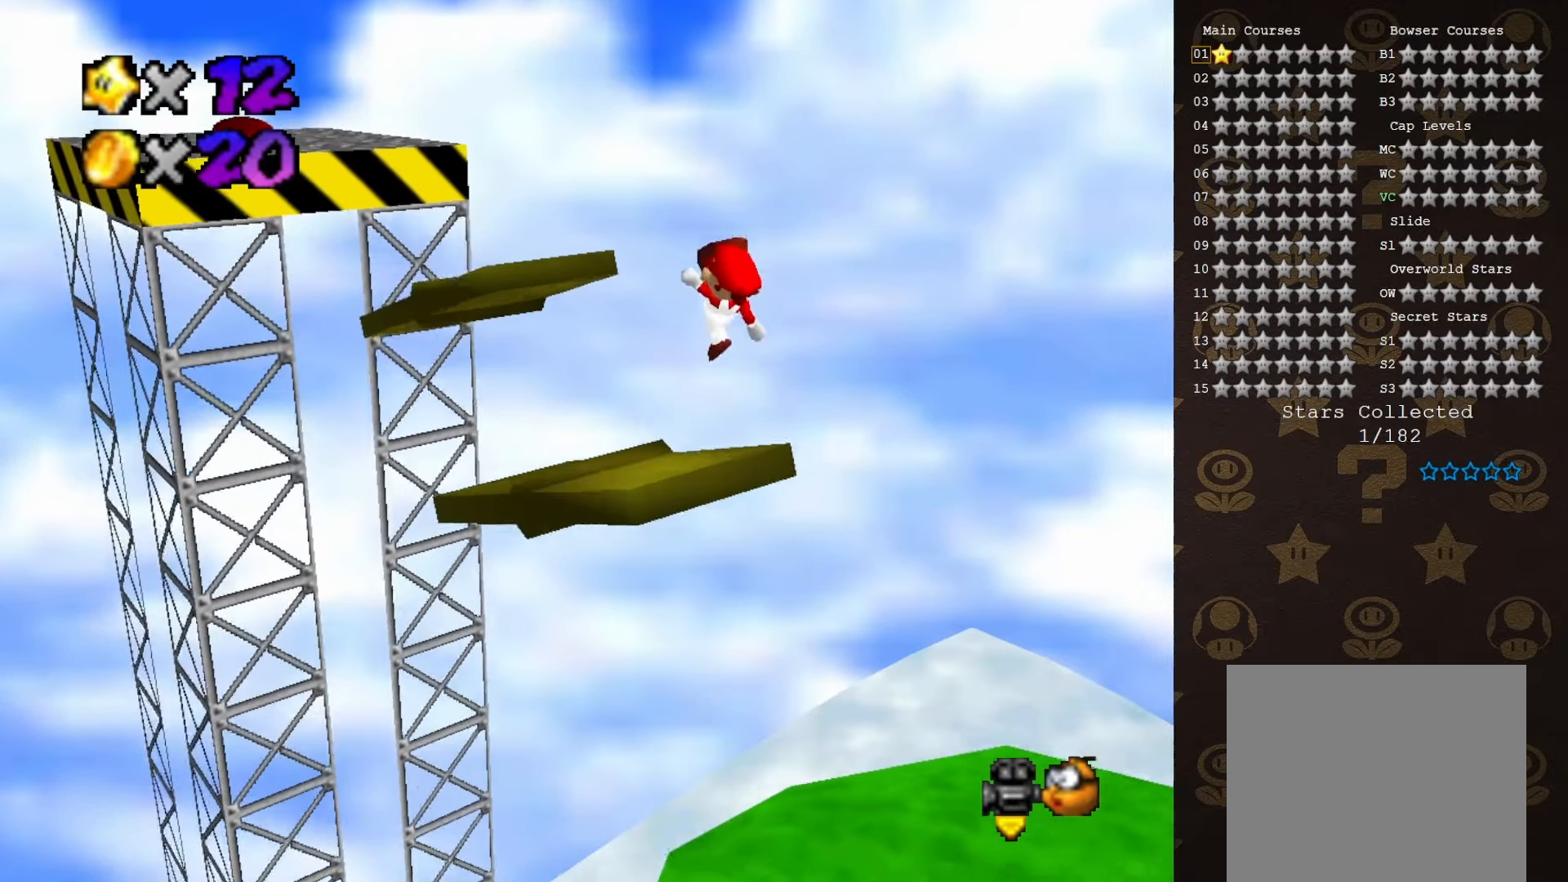
{"buttons": [], "left_stick": "left", "events": [[17, "A", "up"], [17, "B", "up"], [300, "left_stick", "left"]]}
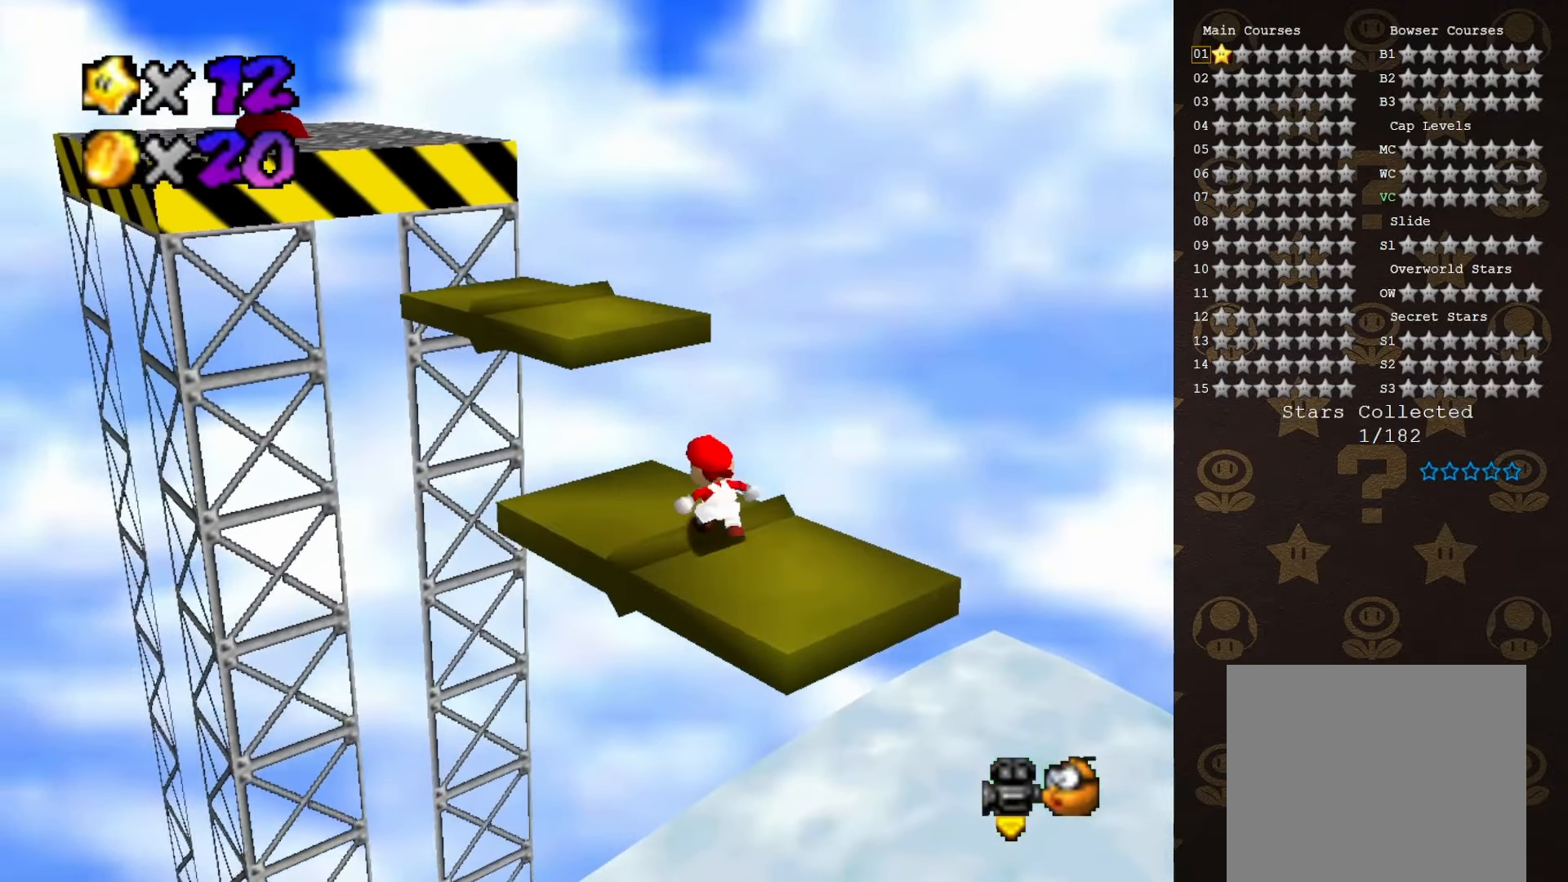
{"buttons": [], "left_stick": "up-left", "events": [[50, "A", "down"], [117, "left_stick", "up-left"], [267, "A", "up"]]}
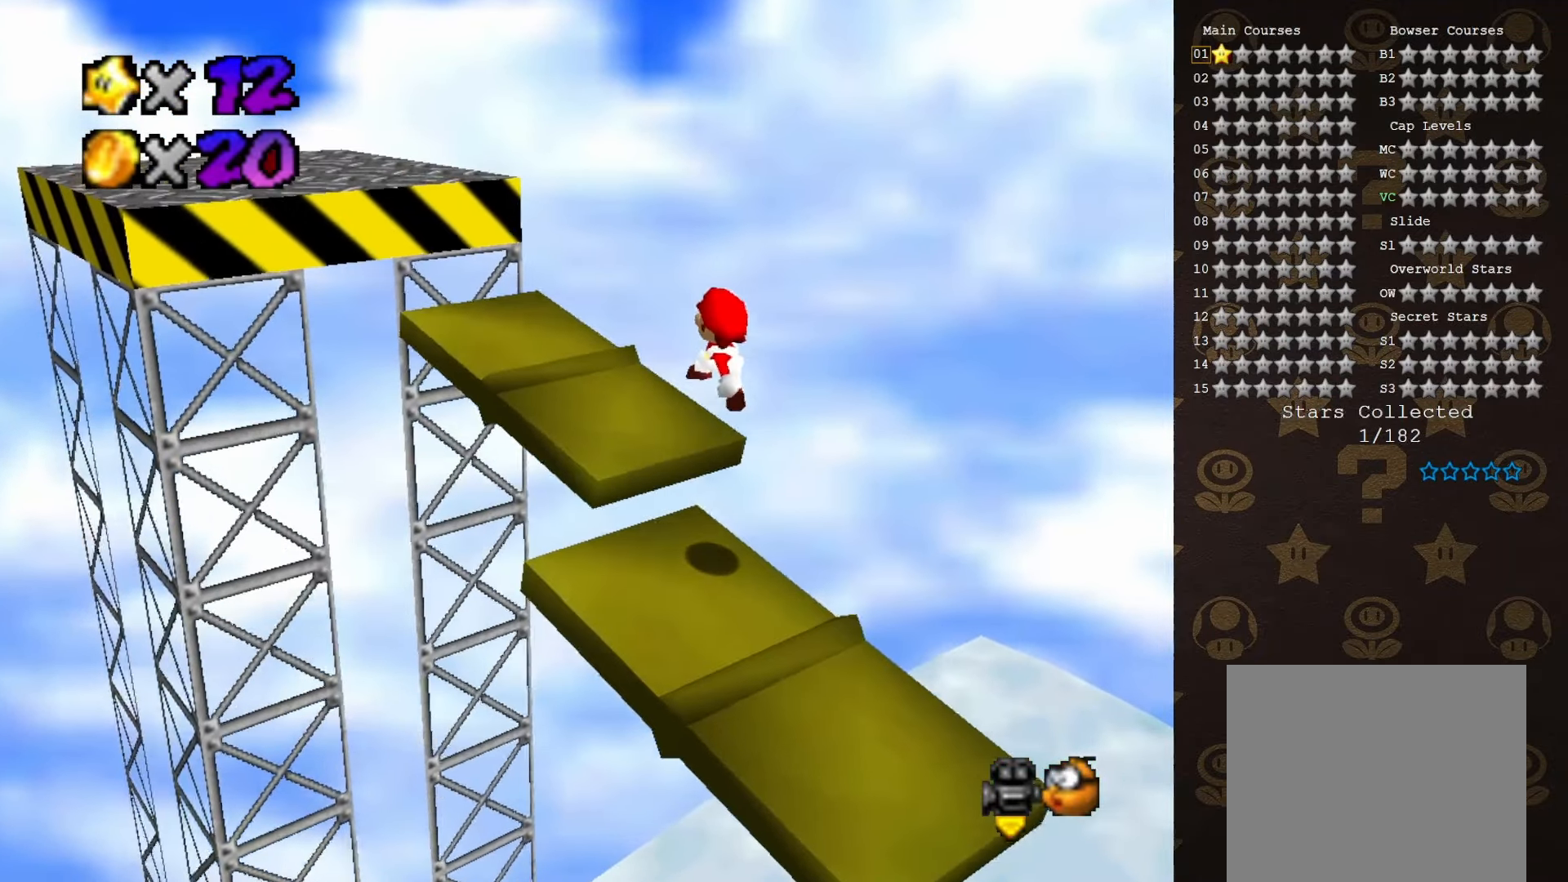
{"buttons": ["C_LEFT"], "left_stick": "center", "events": [[200, "left_stick", "center"], [483, "C_LEFT", "down"]]}
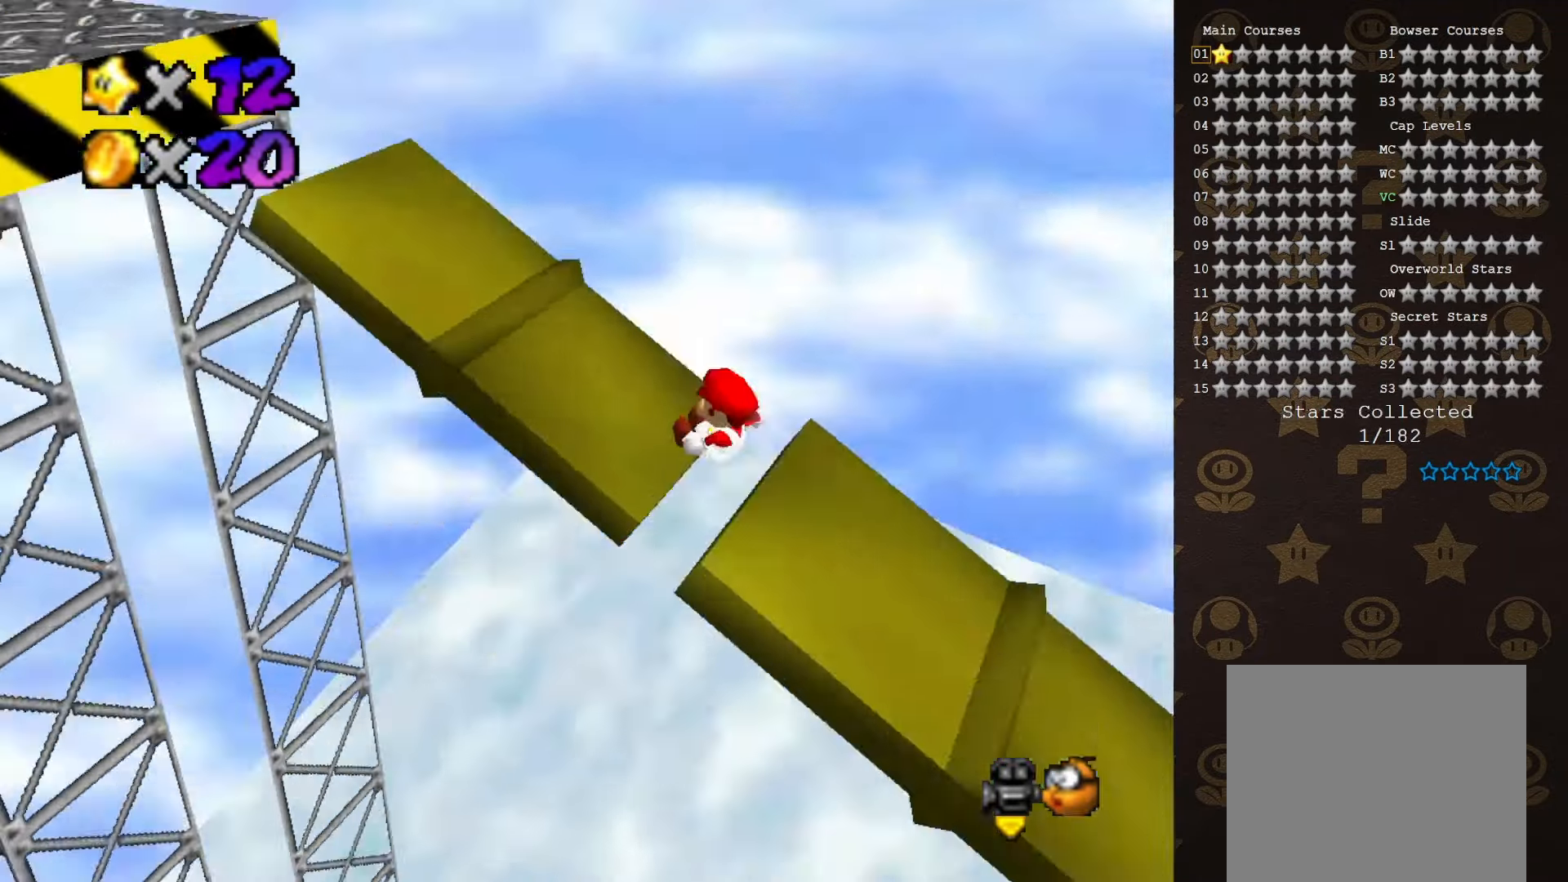
{"buttons": ["A"], "left_stick": "right", "events": [[100, "C_LEFT", "up"], [183, "C_LEFT", "down"], [317, "C_LEFT", "up"], [383, "left_stick", "right"], [500, "A", "down"]]}
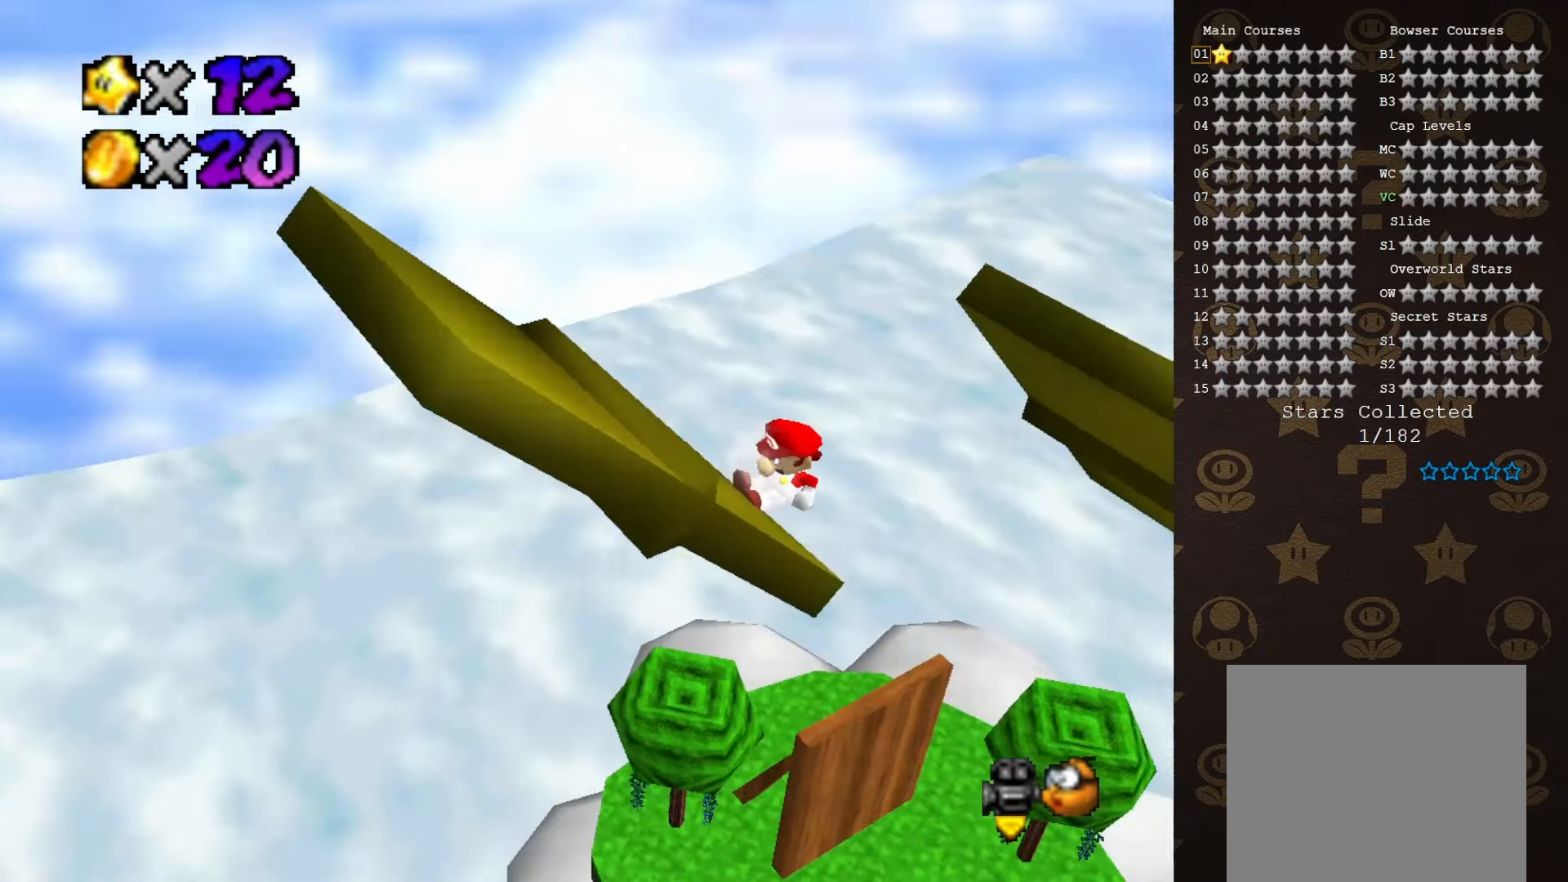
{"buttons": ["A"], "left_stick": "up-right", "events": [[433, "left_stick", "up-right"]]}
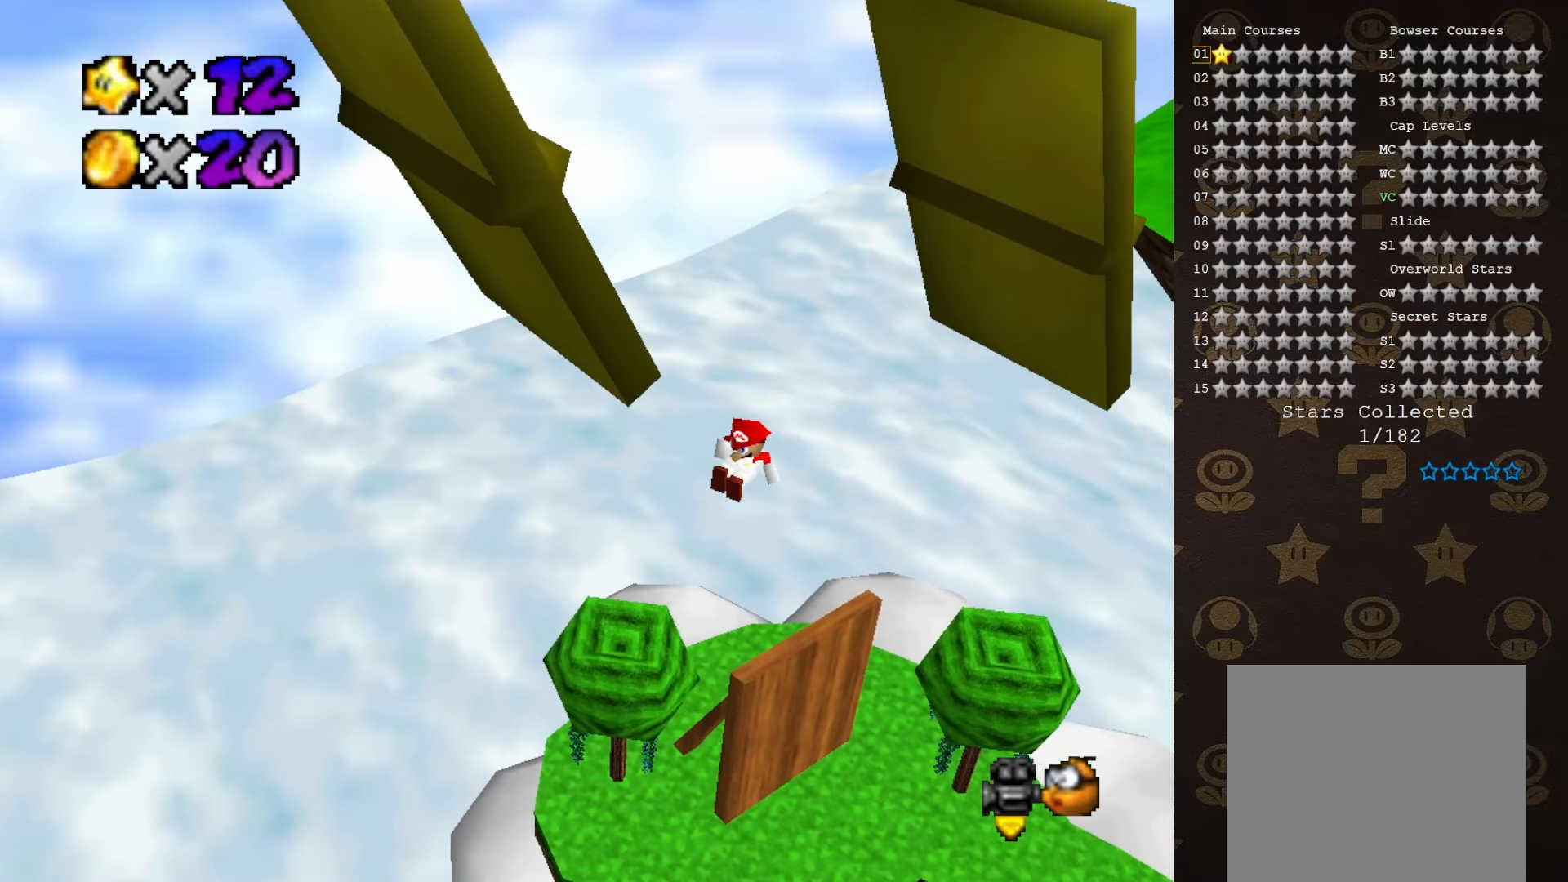
{"buttons": [], "left_stick": "up", "events": [[166, "A", "up"], [283, "C_LEFT", "down"], [350, "left_stick", "up"], [450, "C_LEFT", "up"]]}
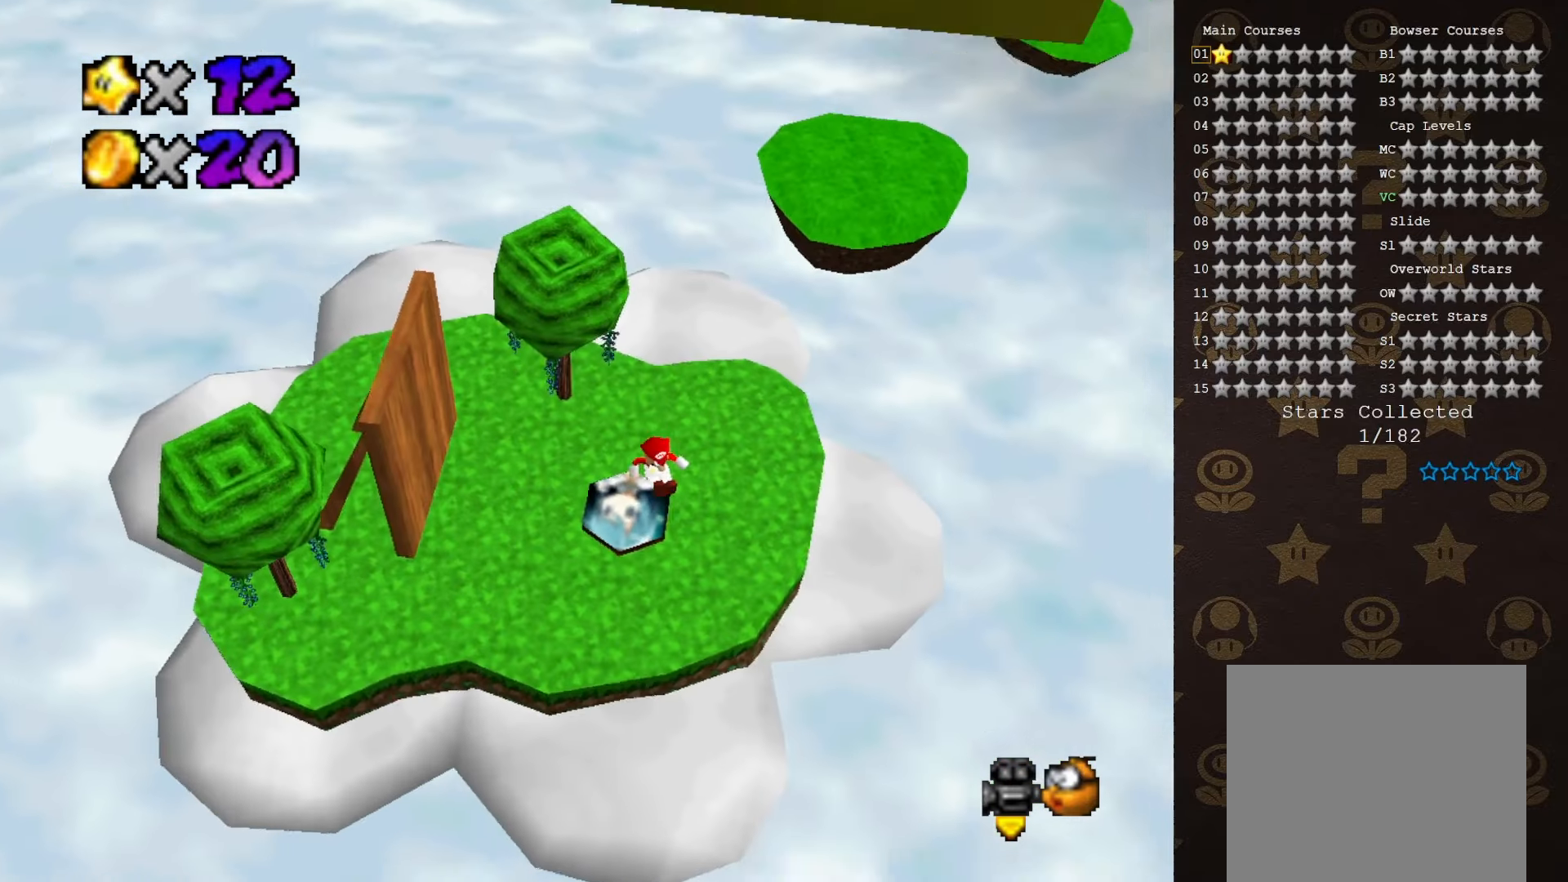
{"buttons": ["C_UP"], "left_stick": "up", "events": [[466, "C_UP", "down"]]}
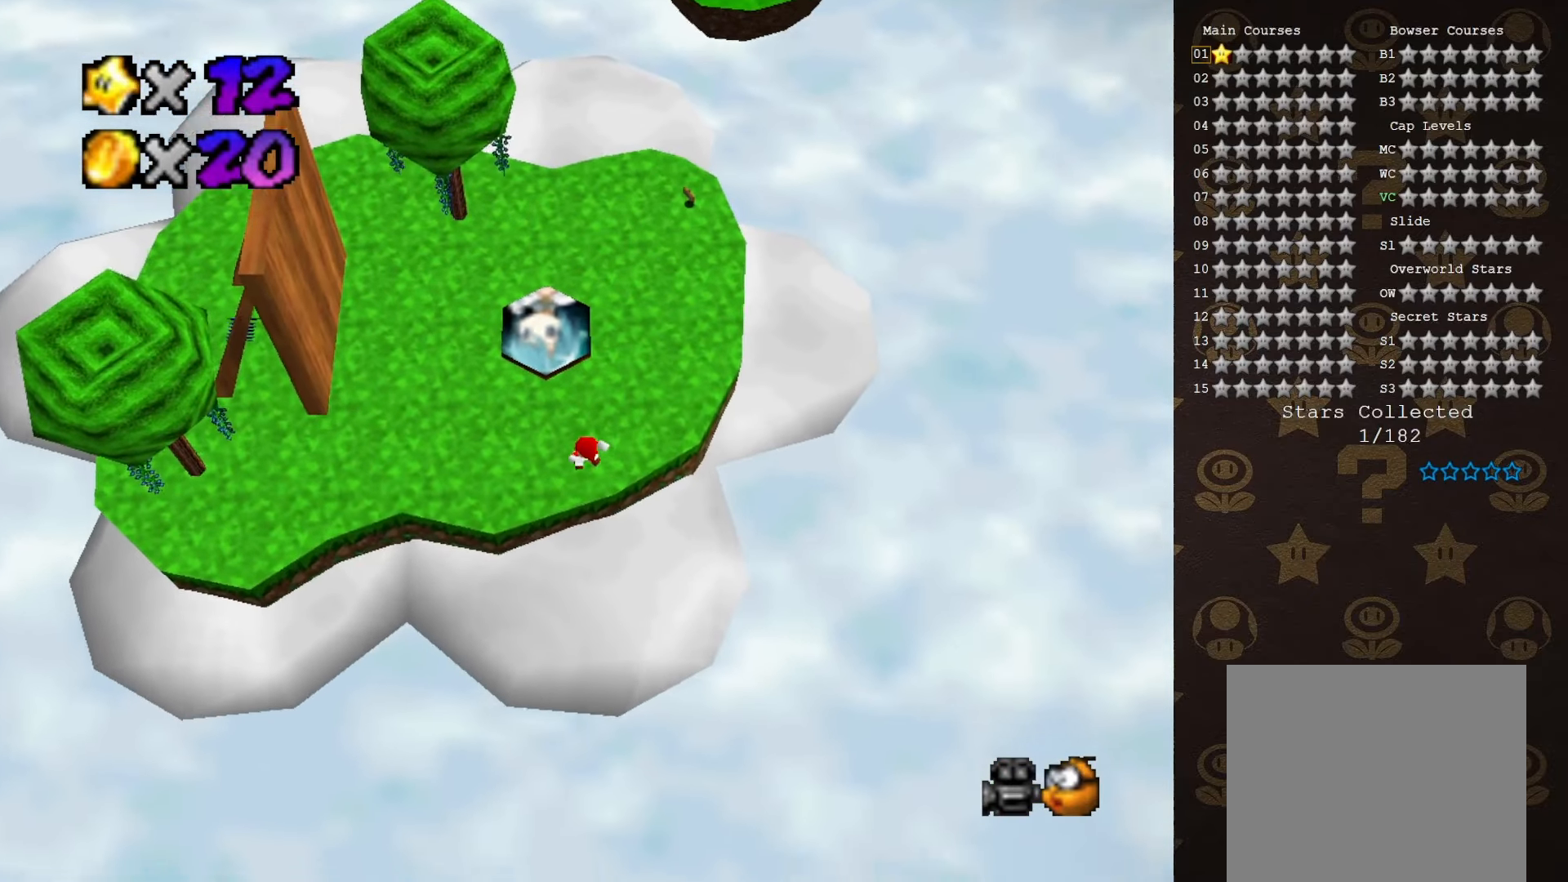
{"buttons": [], "left_stick": "up", "events": [[50, "C_UP", "up"]]}
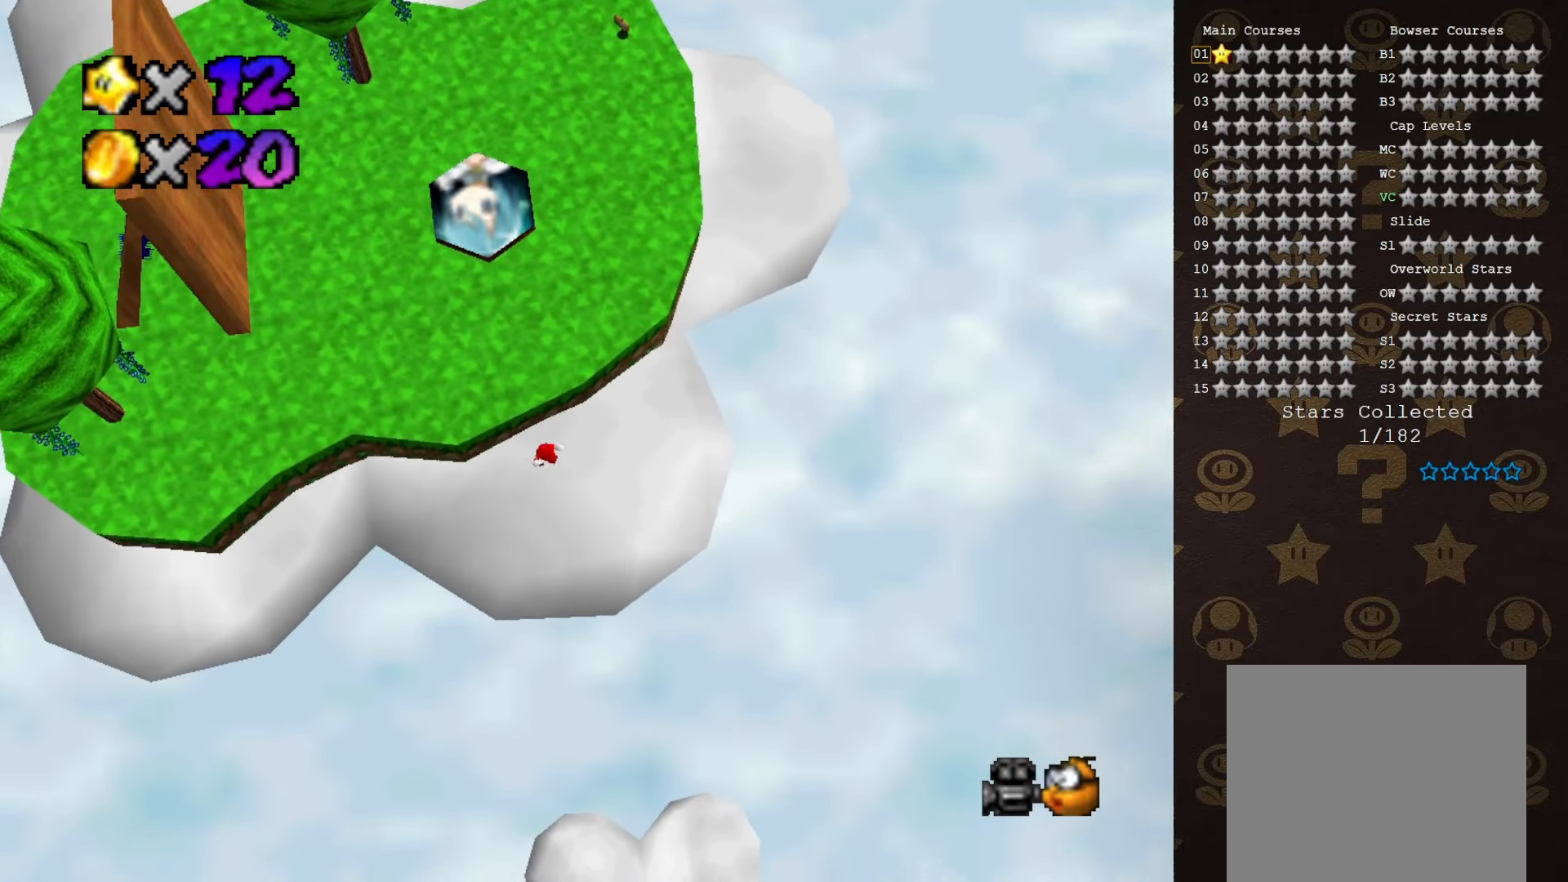
{"buttons": [], "left_stick": "center", "events": [[300, "left_stick", "center"]]}